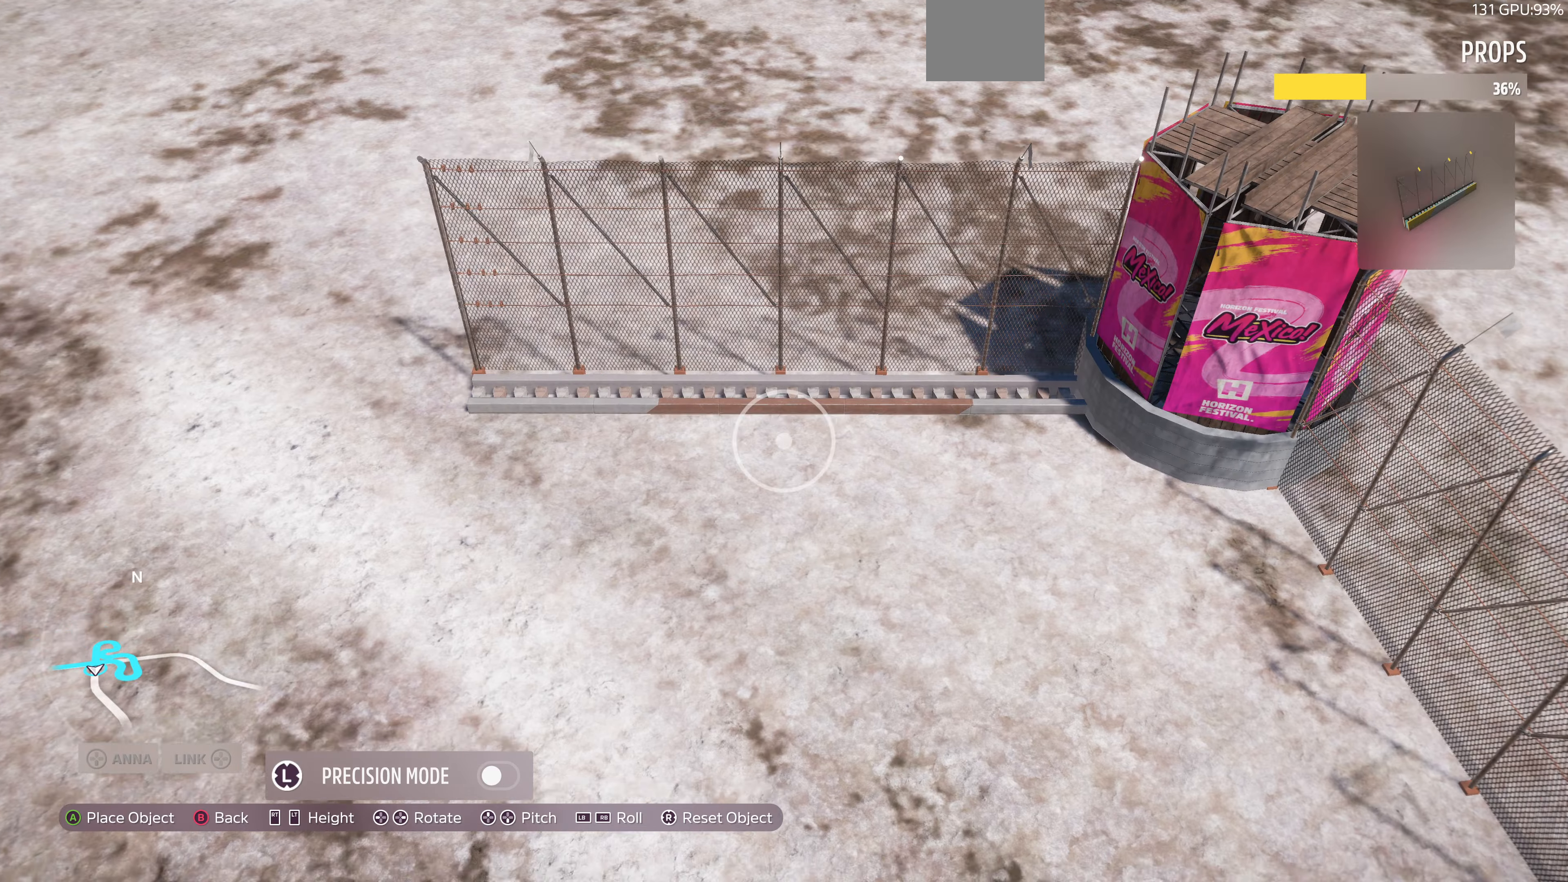
Gameplay with a controller (PlayStation layout); each line is a JSON object with the inputs held at the frame after it. "events" lists button and stick changes between this image and that frame as [ms after this image, input, new state], when the widget could be followed in between.
{"buttons": ["L3"], "left_stick": "center", "right_stick": "center", "events": [[400, "L3", "down"]]}
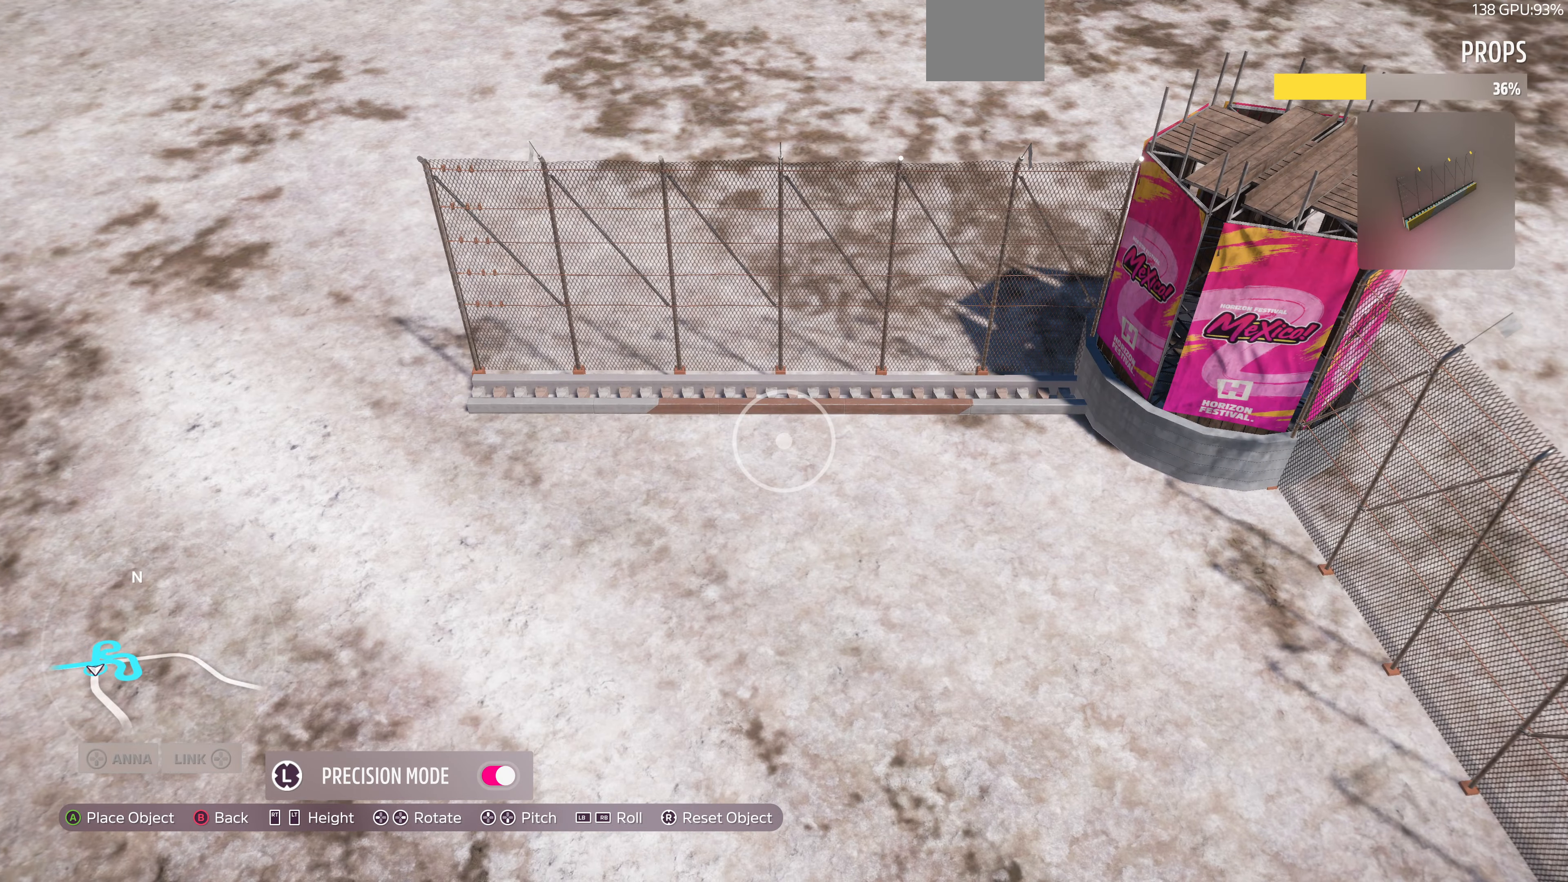
{"buttons": ["L2"], "left_stick": "center", "right_stick": "center", "events": [[34, "L3", "up"], [100, "L2", "down"], [200, "L2", "up"], [367, "L2", "down"]]}
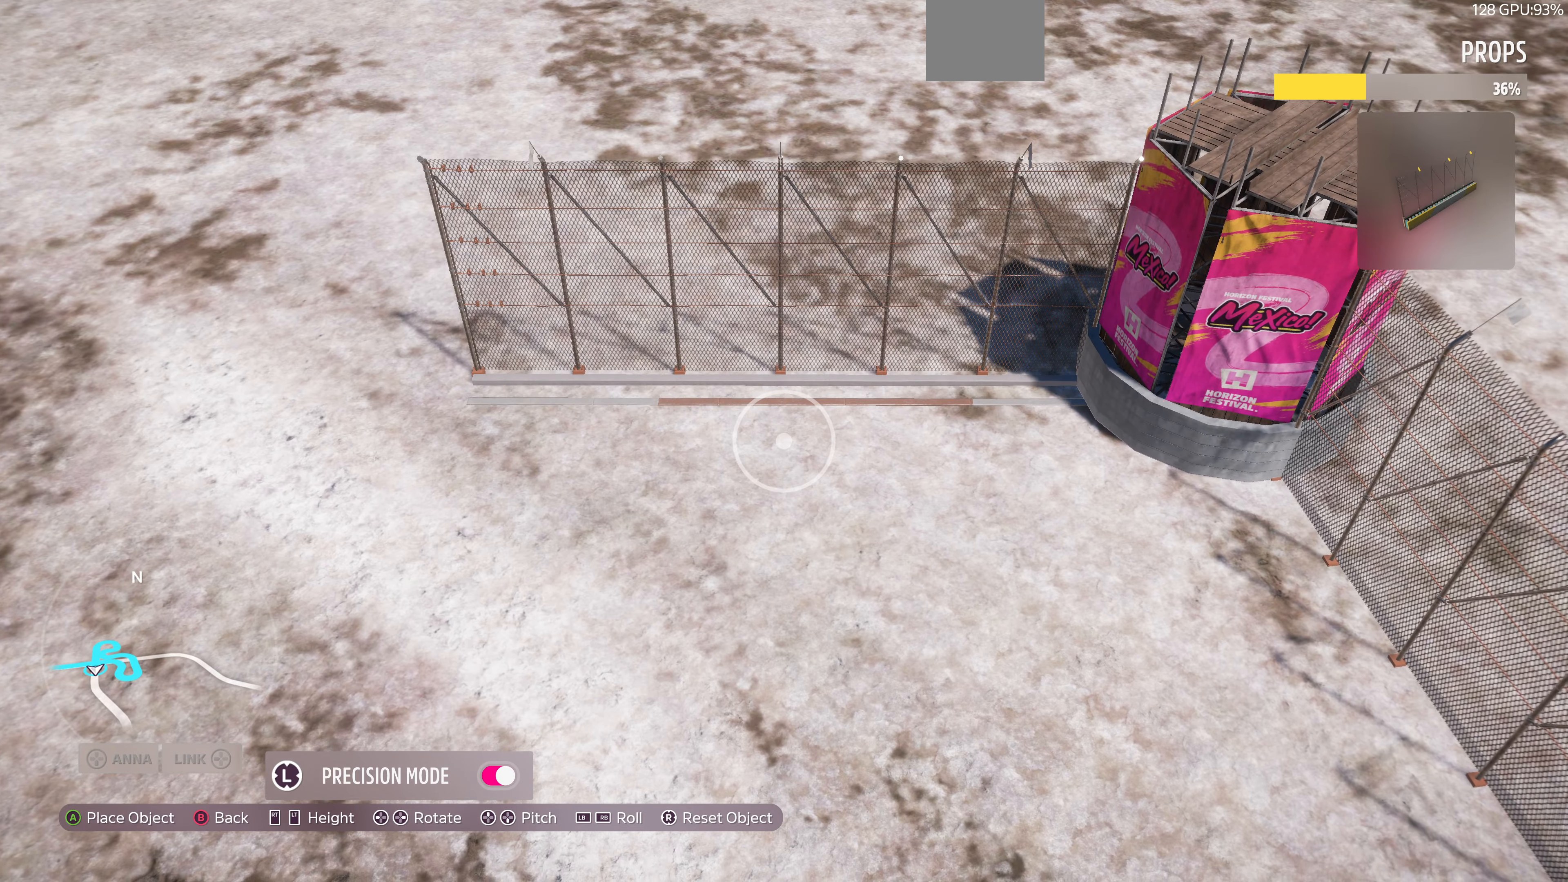
{"buttons": [], "left_stick": "center", "right_stick": "center", "events": [[34, "L2", "up"], [267, "L2", "down"], [334, "L2", "up"]]}
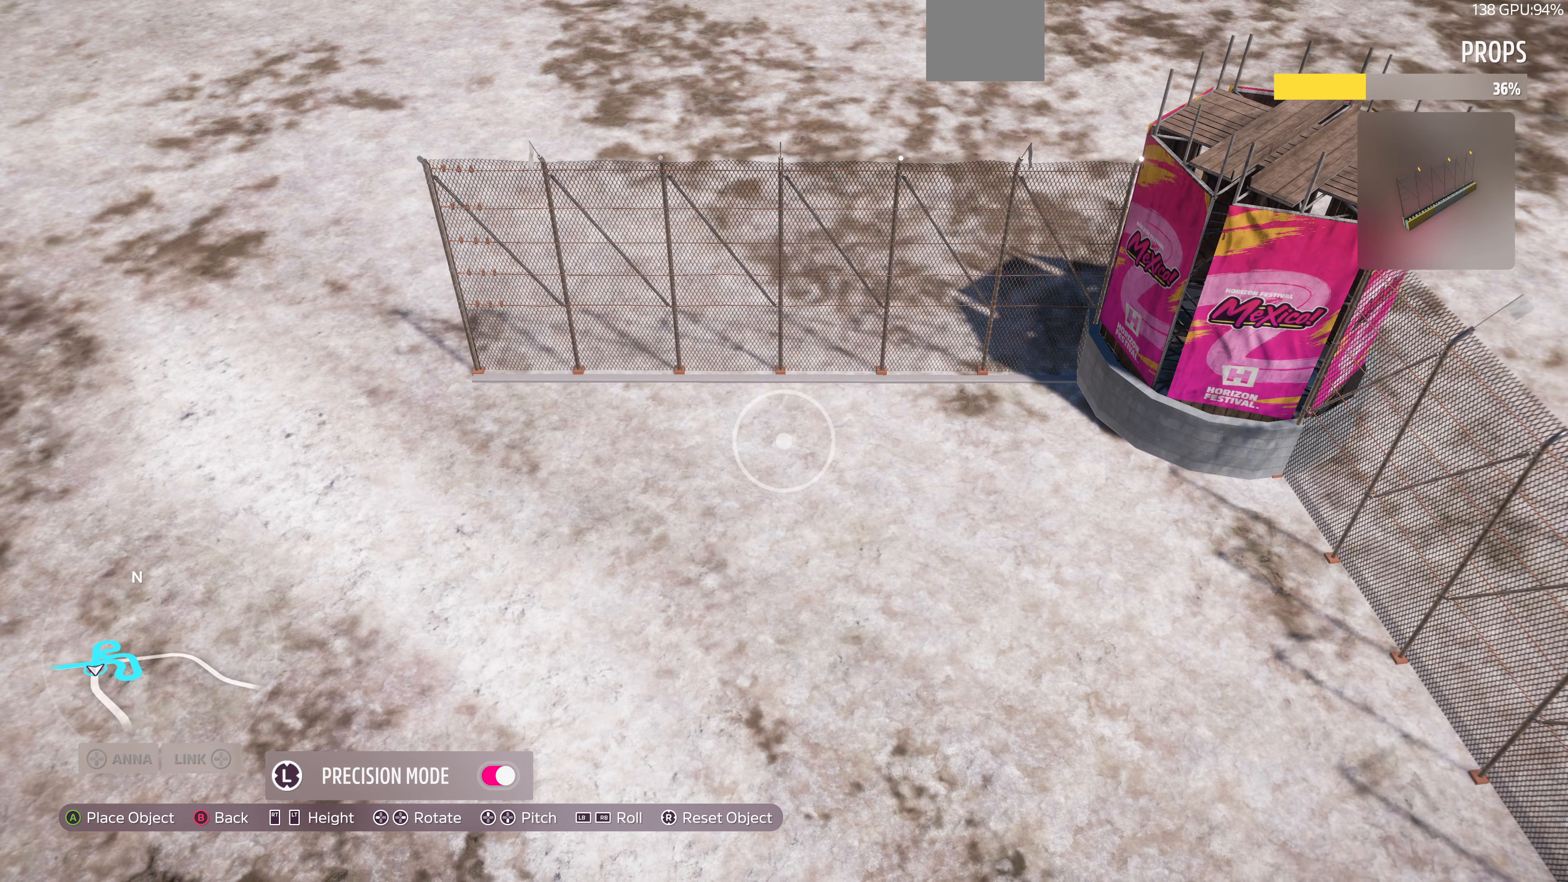
{"buttons": [], "left_stick": "center", "right_stick": "center", "events": [[234, "CROSS", "down"], [300, "CROSS", "up"]]}
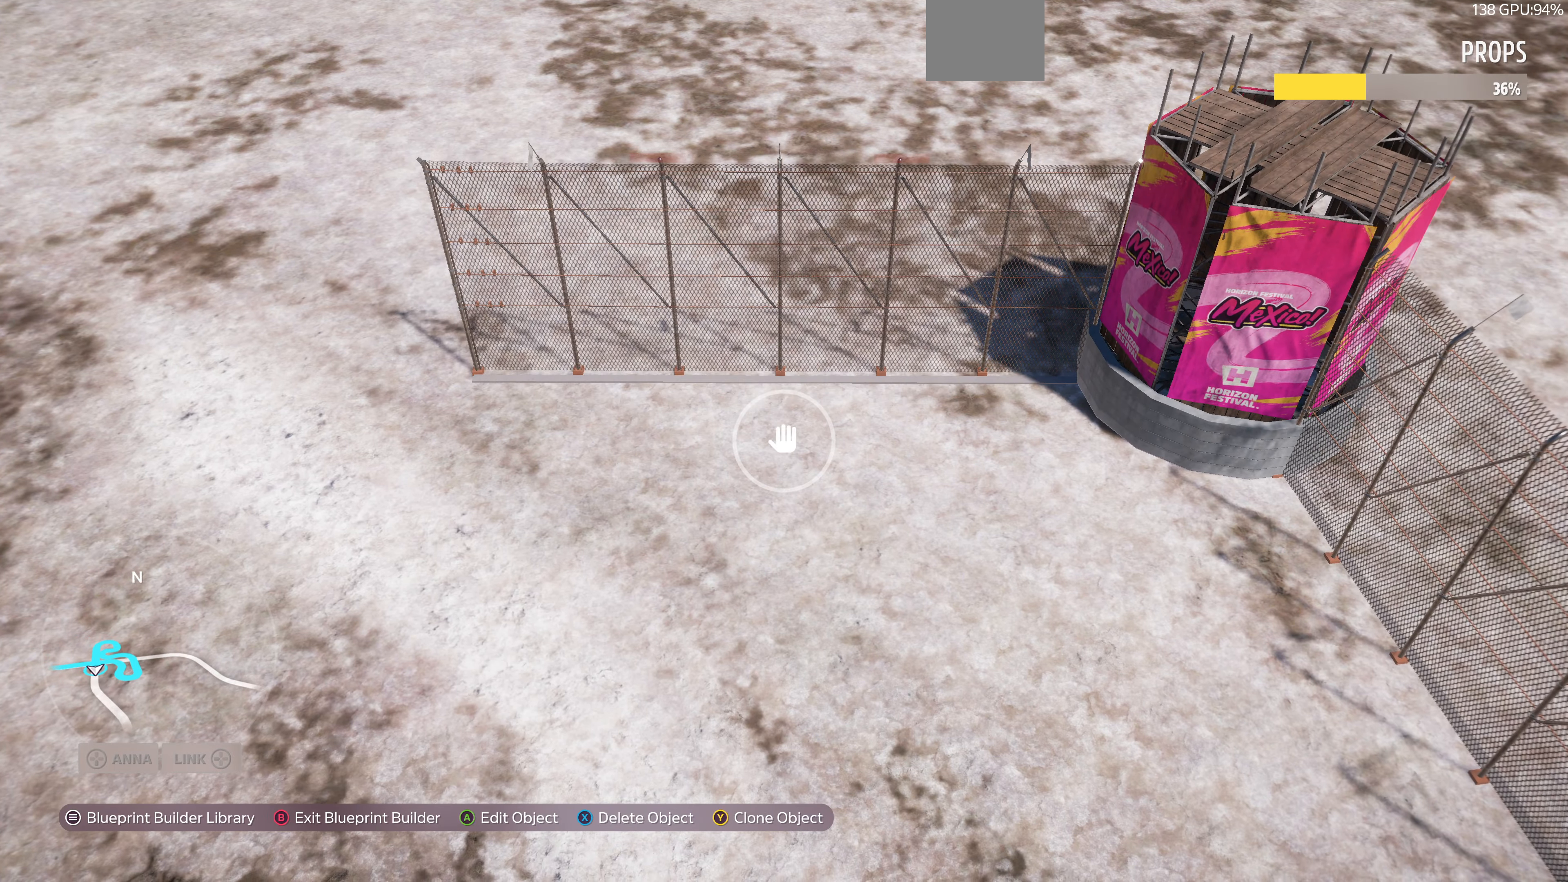
{"buttons": [], "left_stick": "left", "right_stick": "center", "events": [[34, "R2", "down"], [200, "R2", "up"], [300, "TRIANGLE", "down"], [300, "left_stick", "left"], [434, "TRIANGLE", "up"]]}
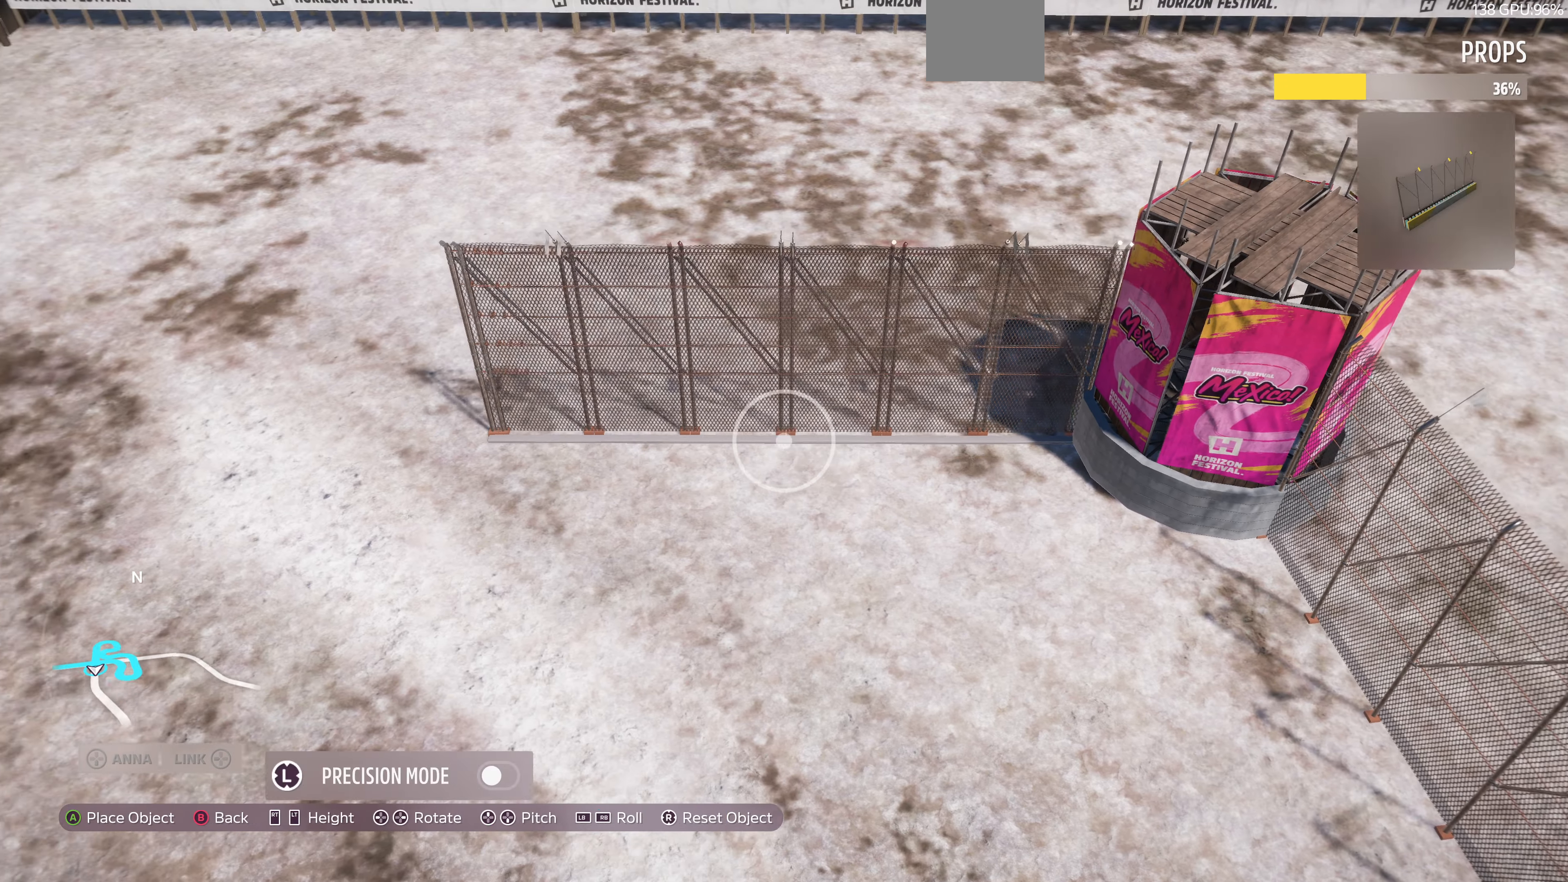
{"buttons": [], "left_stick": "left", "right_stick": "center", "events": []}
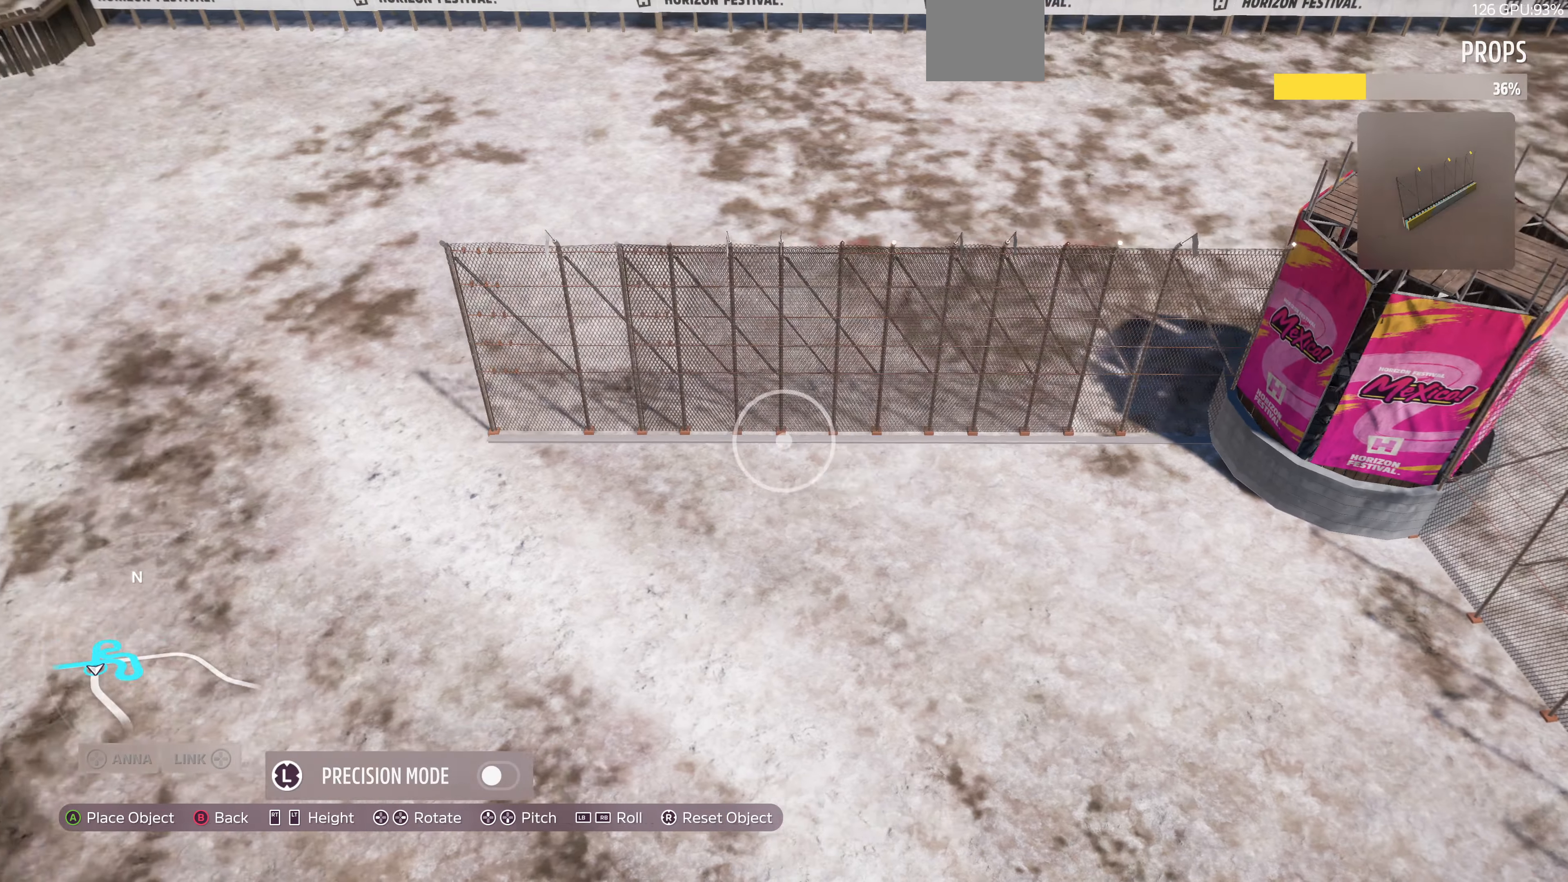
{"buttons": [], "left_stick": "left", "right_stick": "center", "events": []}
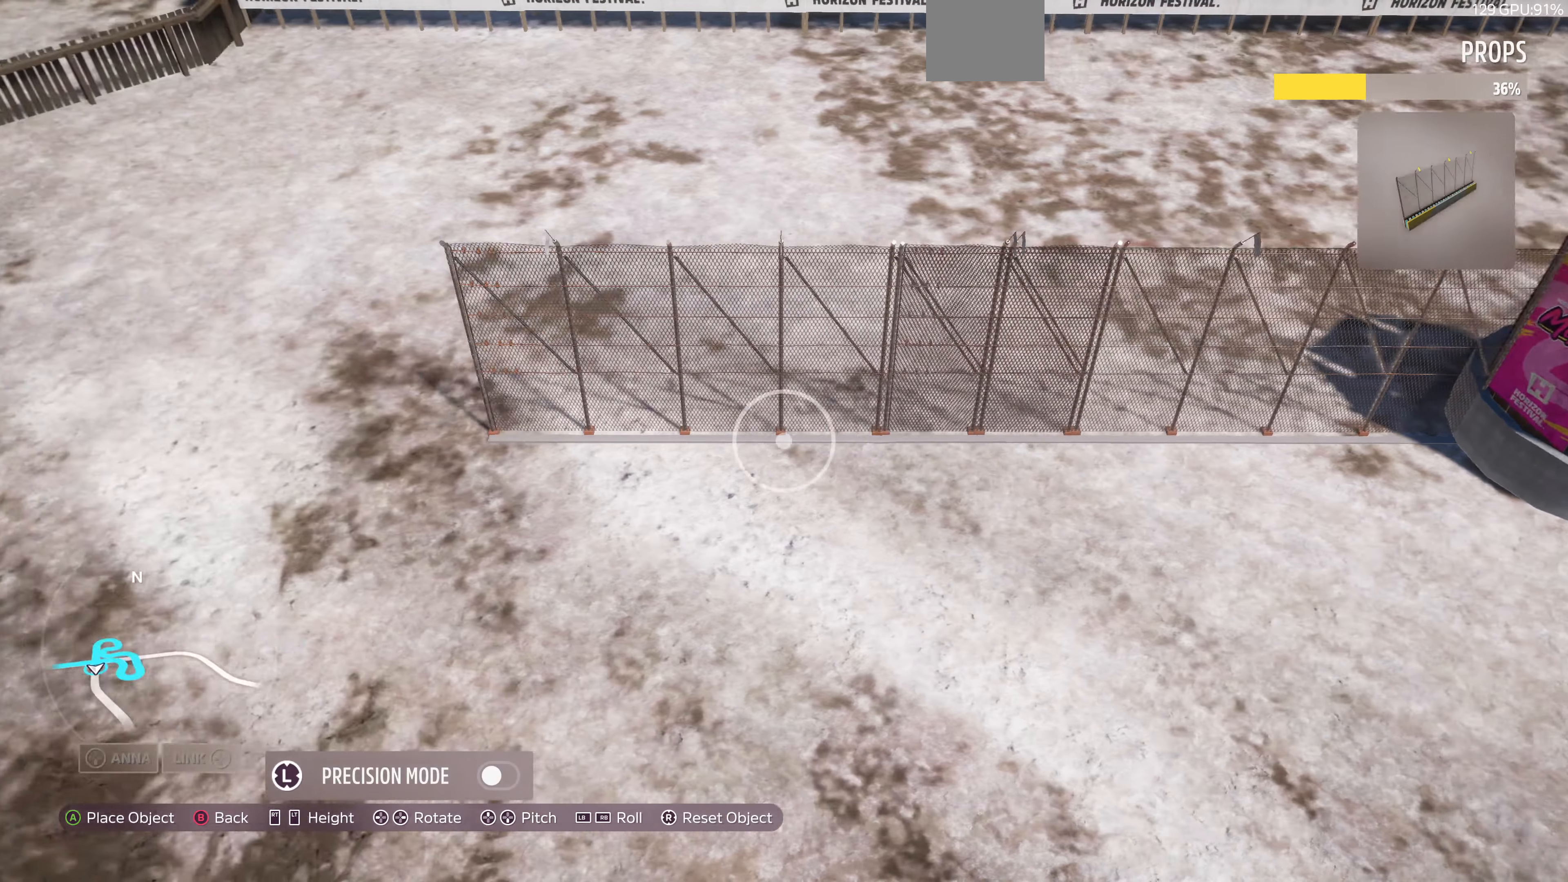
{"buttons": ["L3"], "left_stick": "center", "right_stick": "center", "events": [[367, "left_stick", "center"], [500, "L3", "down"]]}
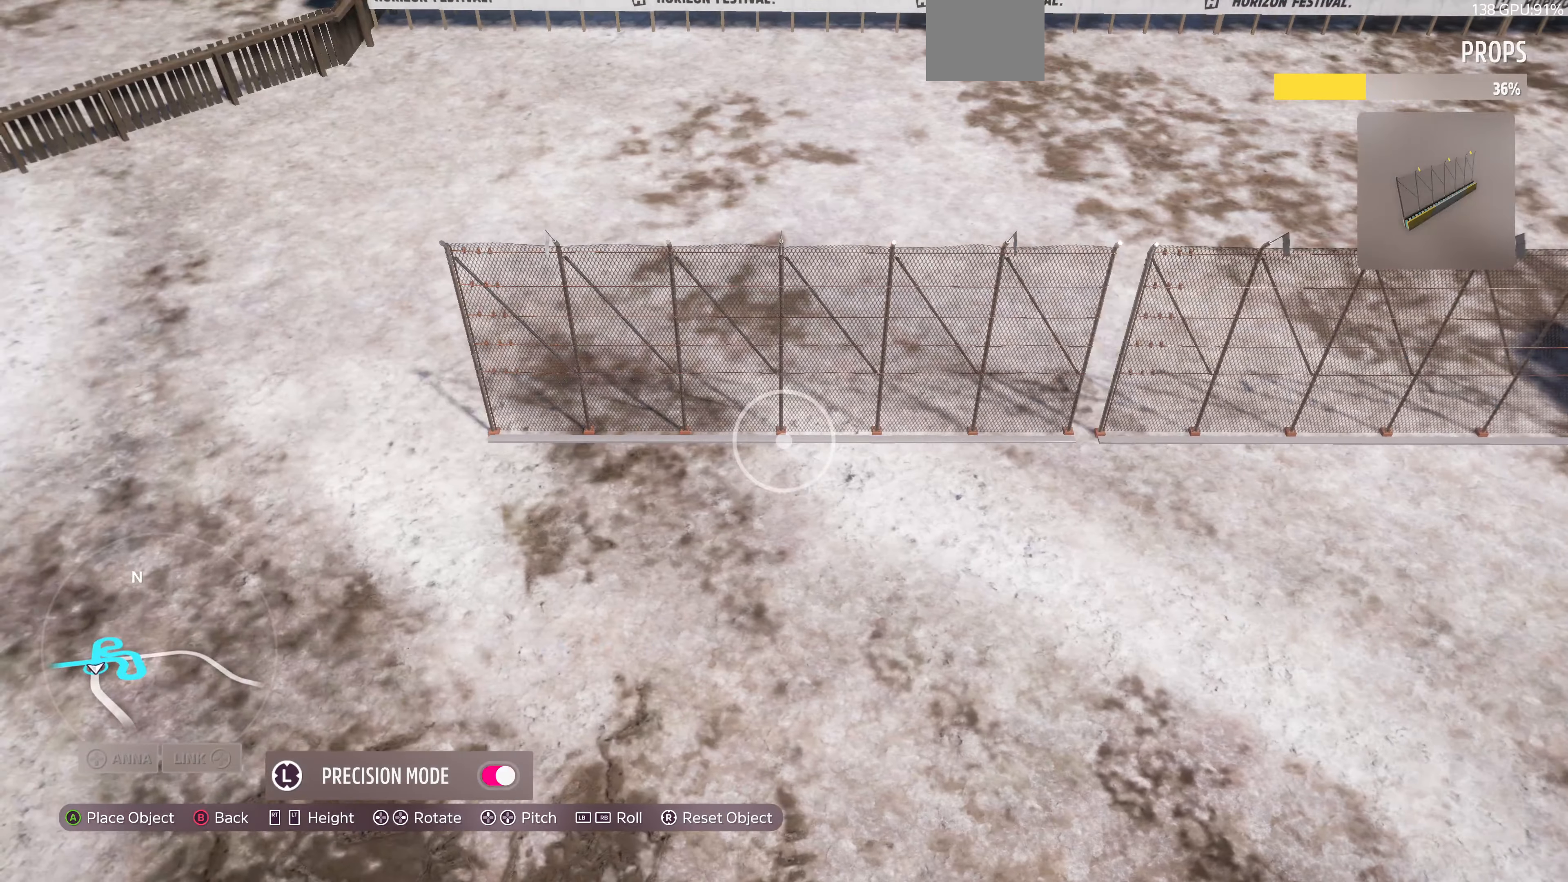
{"buttons": [], "left_stick": "center", "right_stick": "center", "events": [[100, "L3", "up"], [100, "left_stick", "right"], [400, "left_stick", "center"]]}
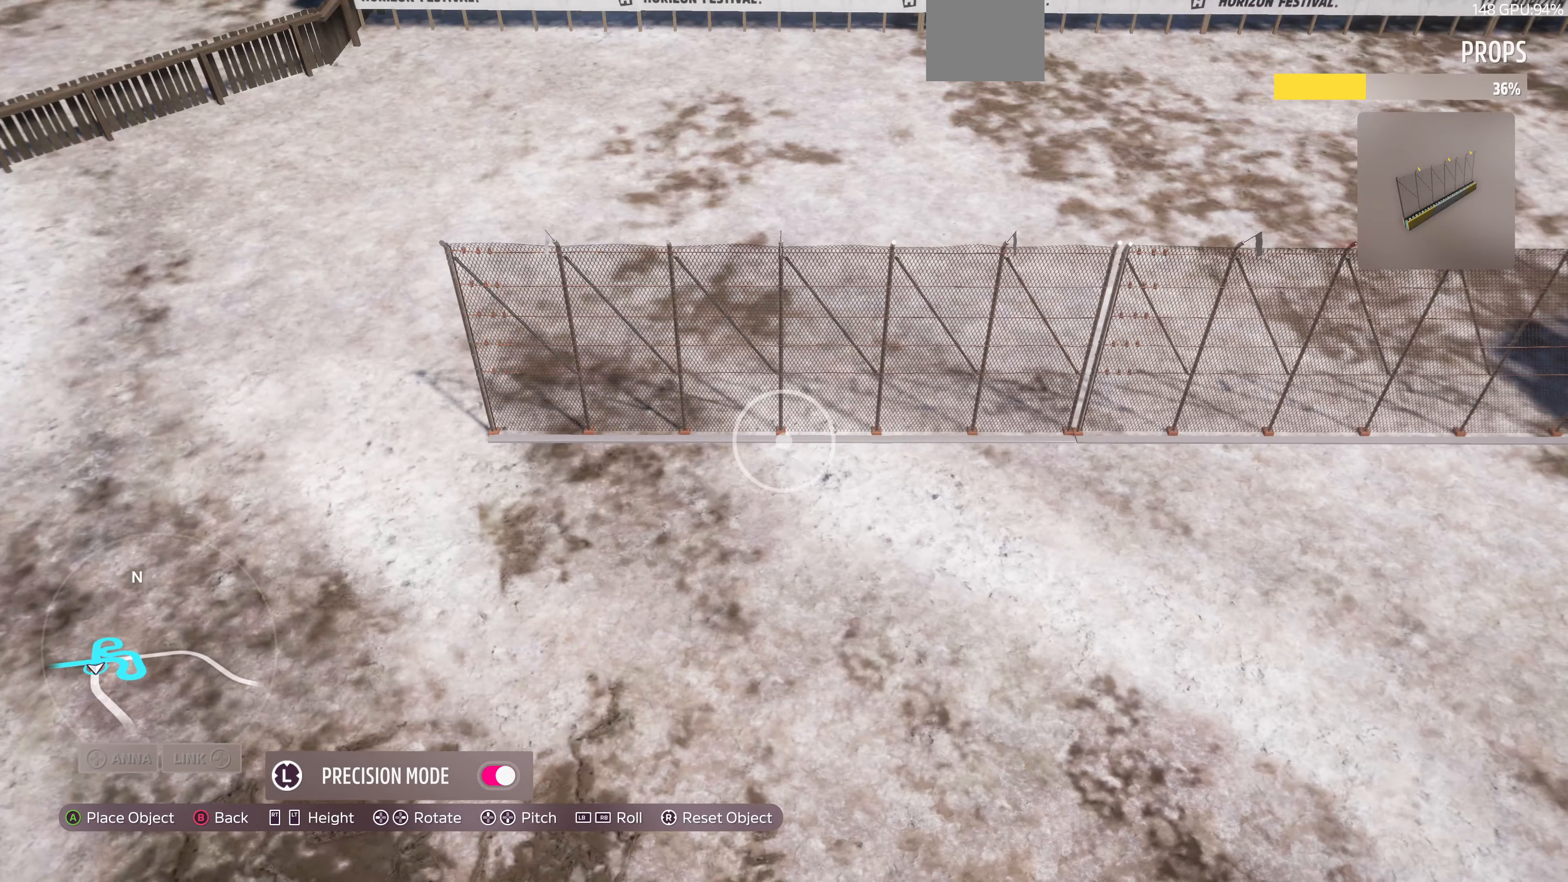
{"buttons": [], "left_stick": "down-right", "right_stick": "center", "events": [[67, "left_stick", "right"], [267, "left_stick", "center"], [467, "left_stick", "down-right"]]}
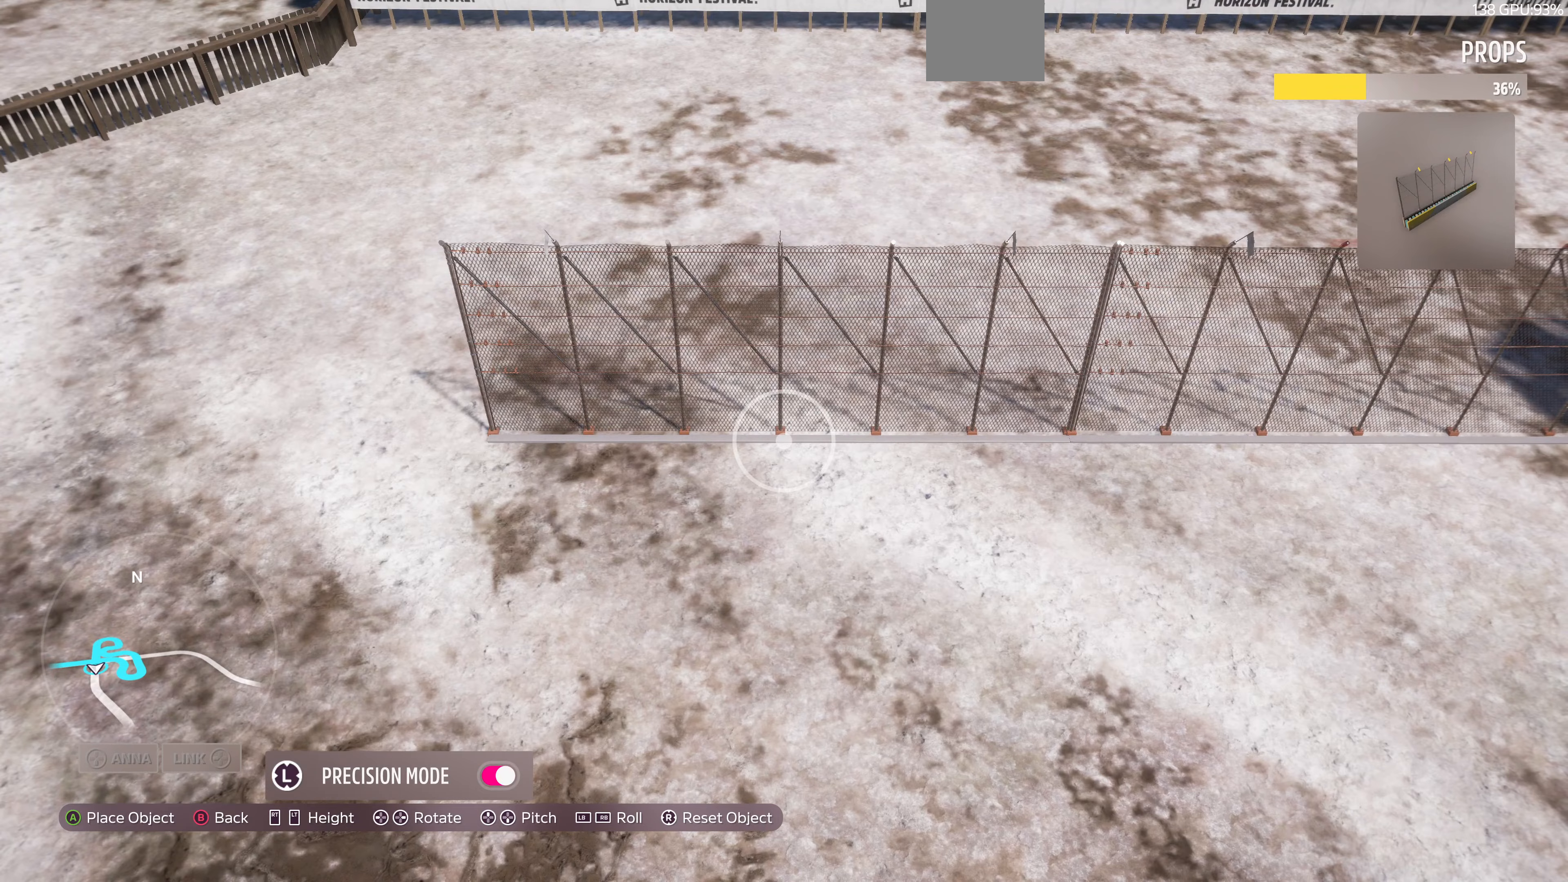
{"buttons": [], "left_stick": "up-right", "right_stick": "center", "events": [[67, "left_stick", "center"], [367, "left_stick", "up-right"]]}
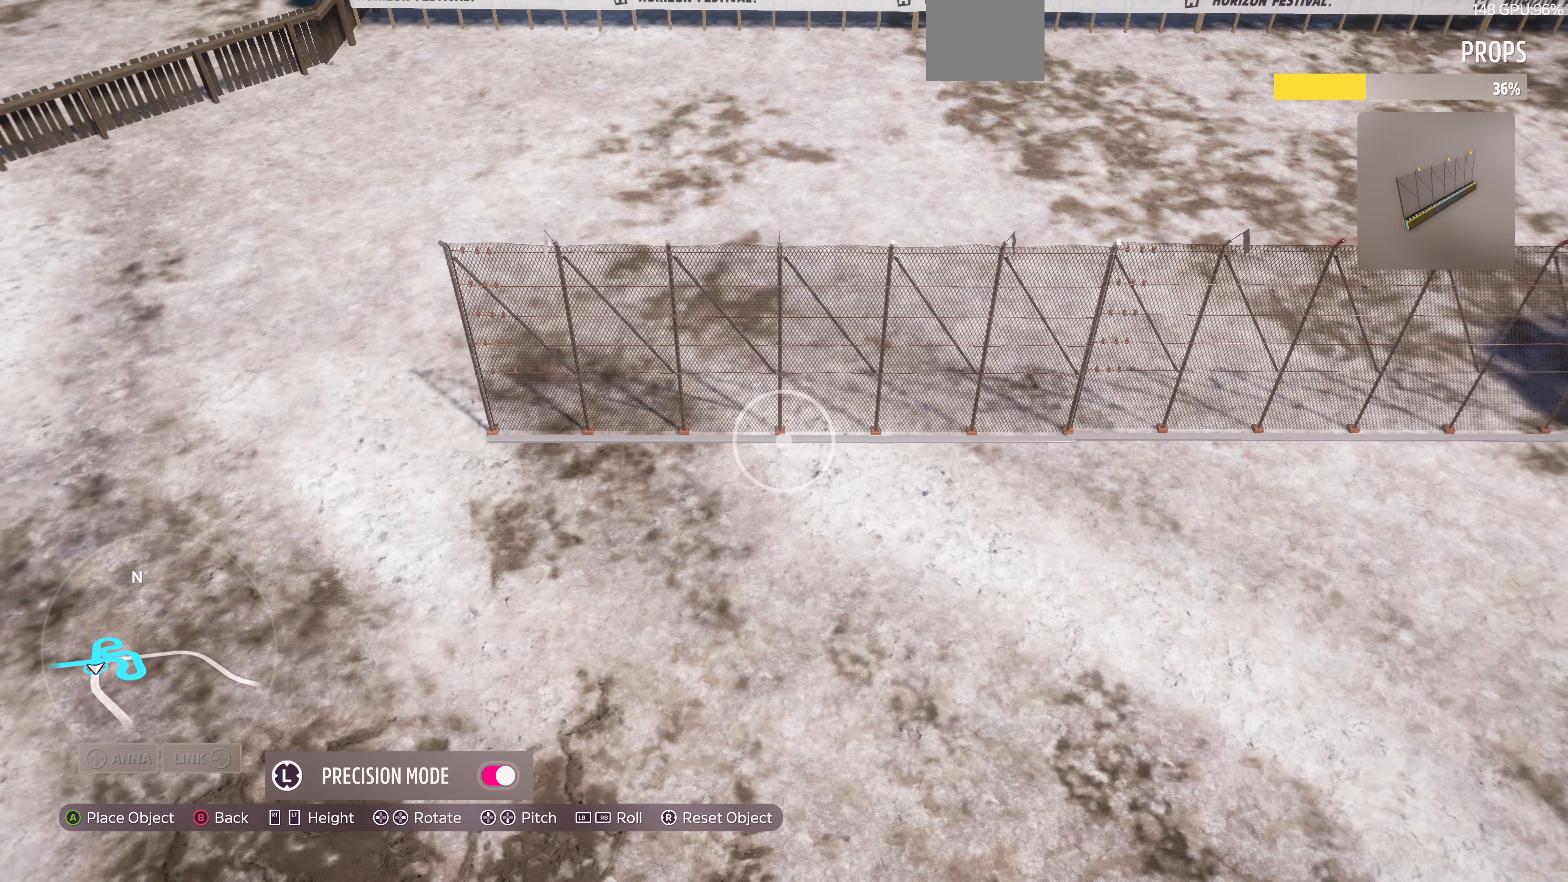
{"buttons": [], "left_stick": "center", "right_stick": "center", "events": [[67, "left_stick", "center"], [367, "CROSS", "down"], [500, "CROSS", "up"]]}
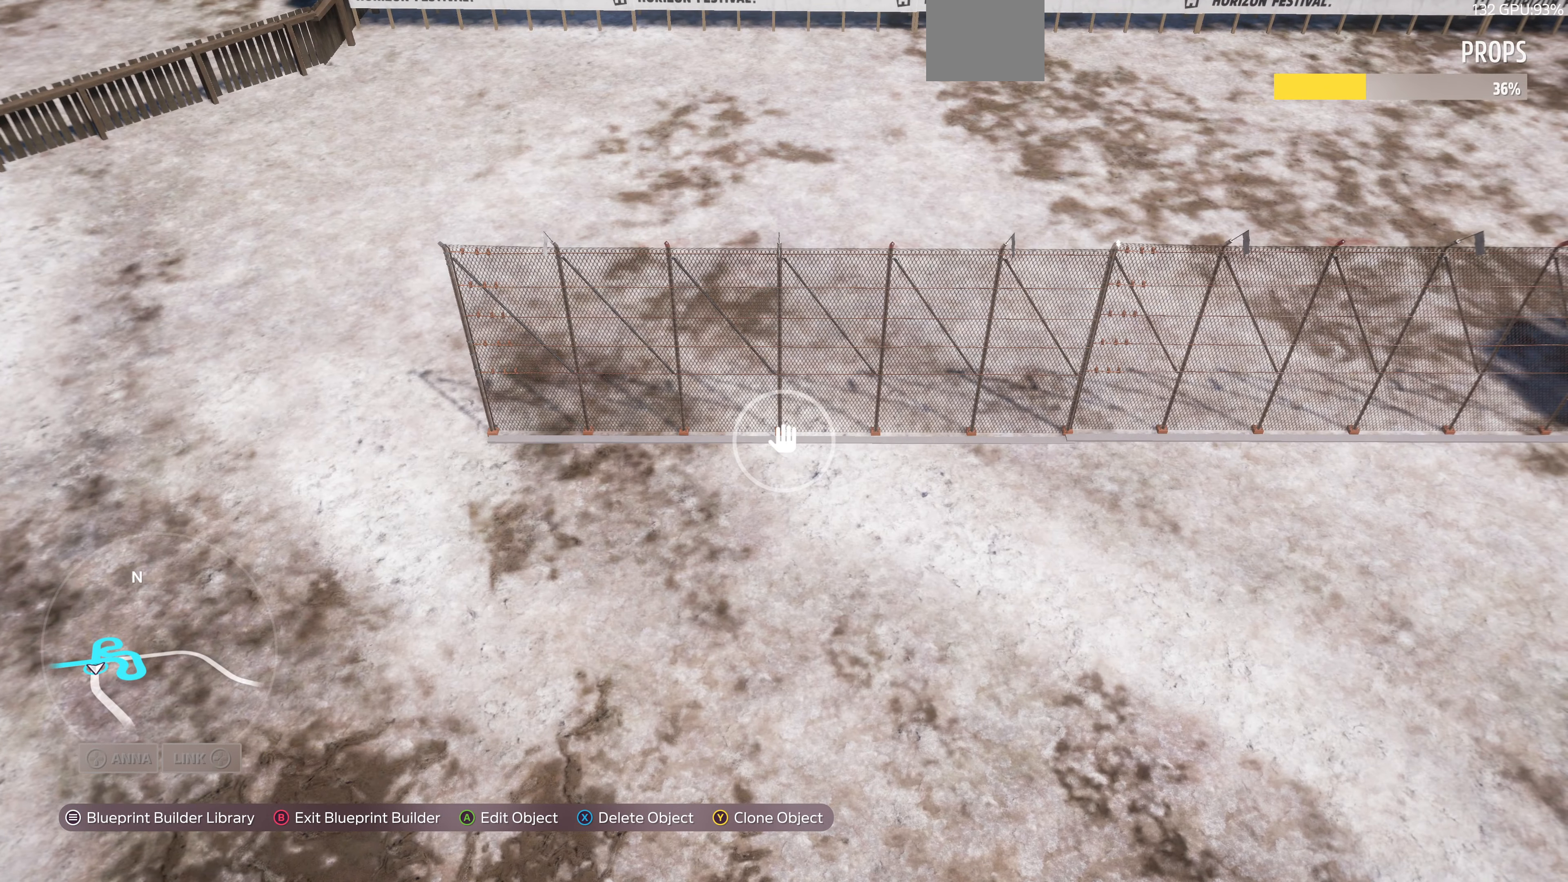
{"buttons": ["R2"], "left_stick": "down", "right_stick": "left", "events": [[100, "R2", "down"], [133, "right_stick", "left"], [200, "left_stick", "down-right"], [467, "left_stick", "down"]]}
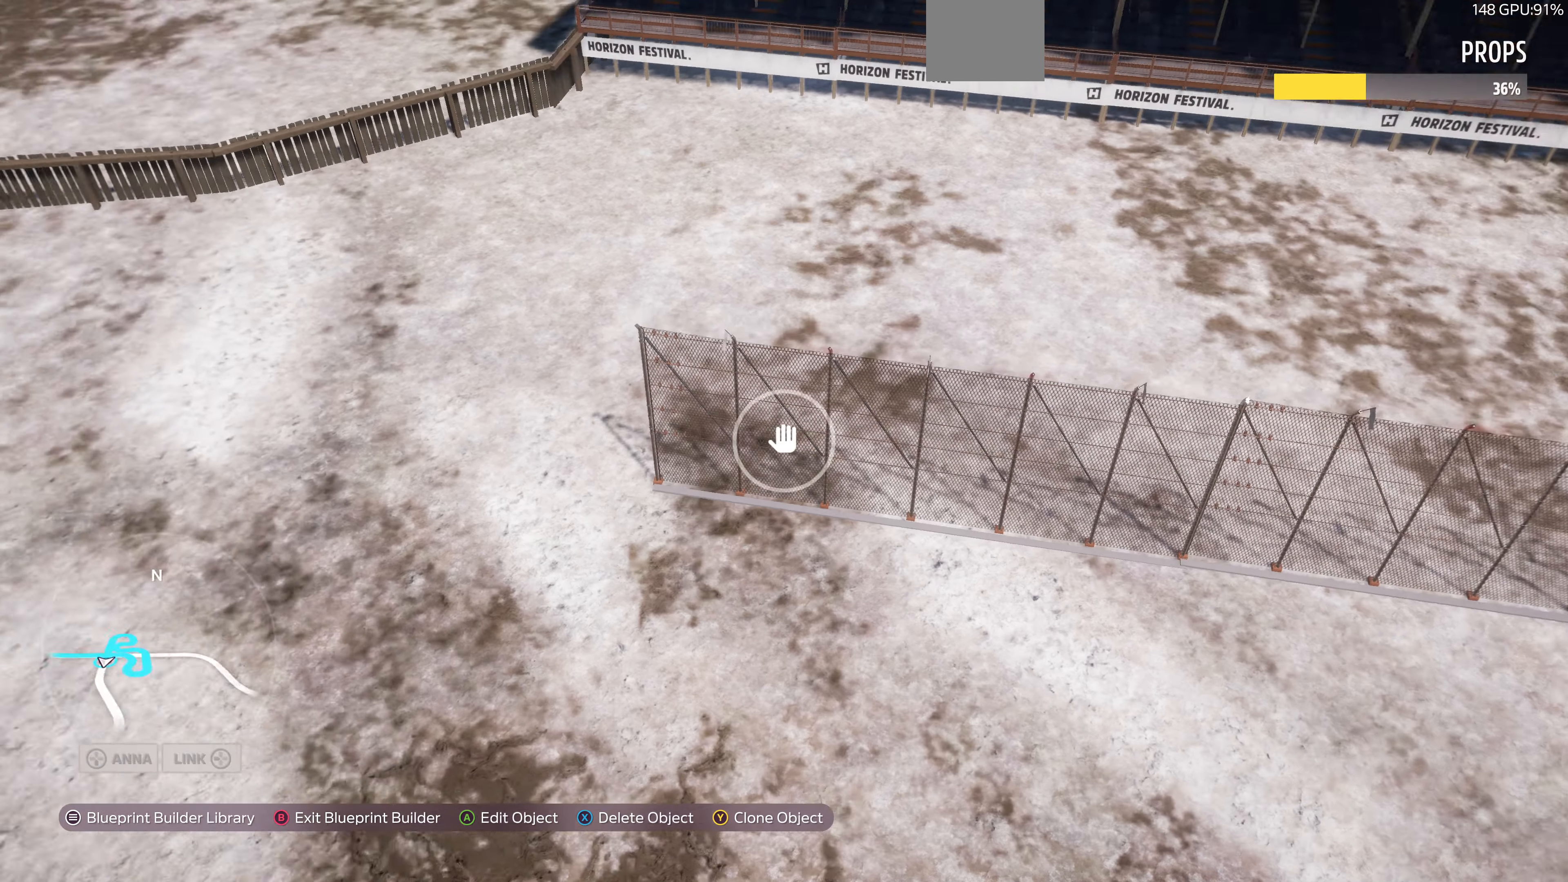
{"buttons": [], "left_stick": "down", "right_stick": "down", "events": [[233, "R2", "up"], [267, "right_stick", "center"], [333, "right_stick", "down"]]}
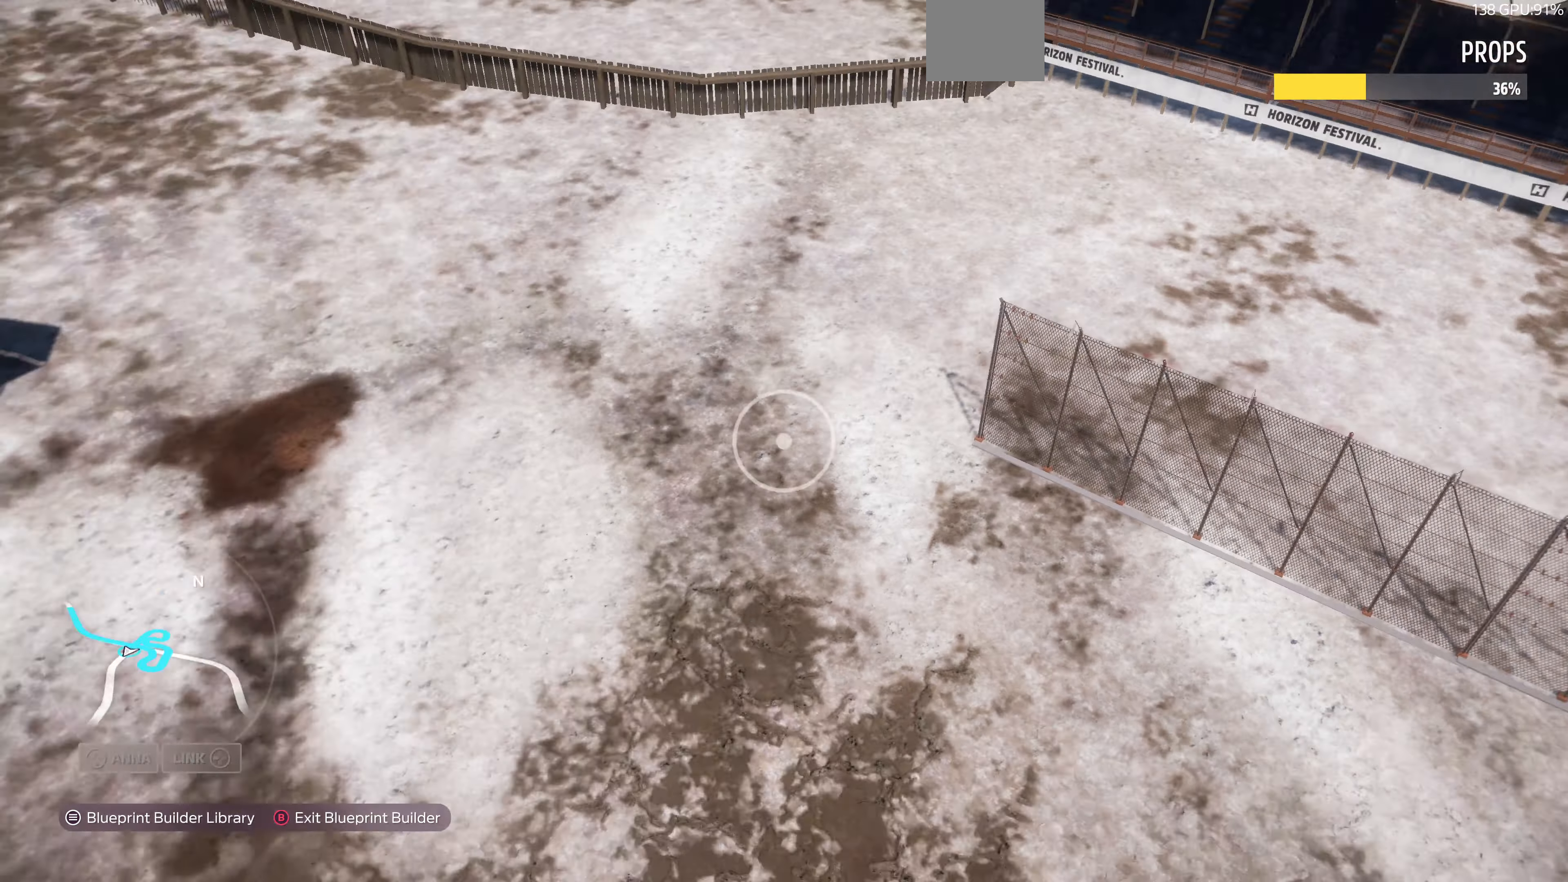
{"buttons": [], "left_stick": "down", "right_stick": "center", "events": [[300, "right_stick", "center"]]}
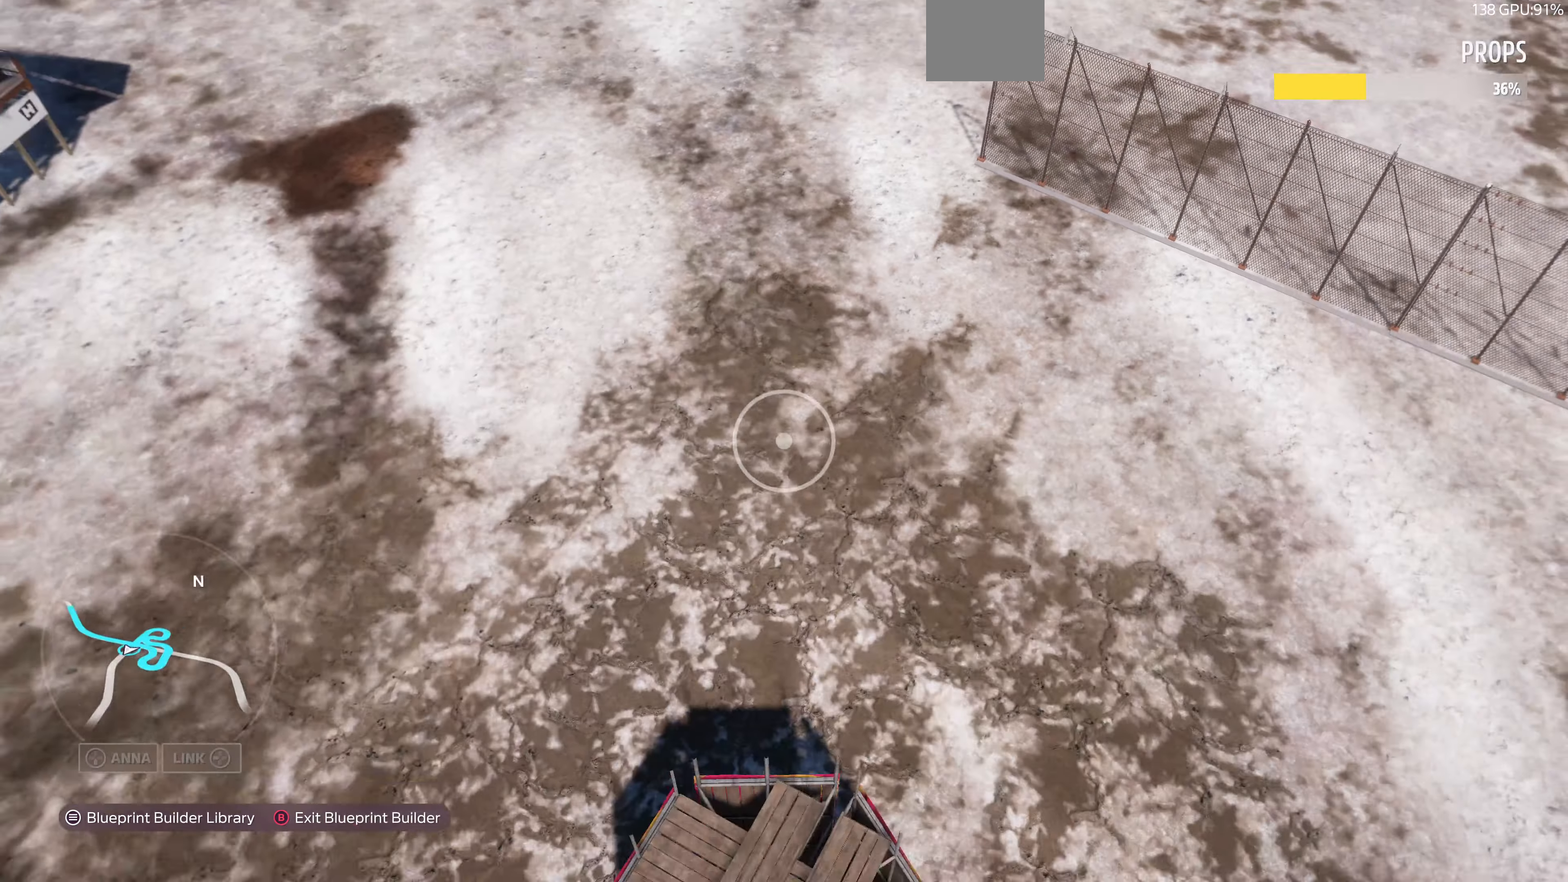
{"buttons": [], "left_stick": "down-left", "right_stick": "up", "events": [[233, "left_stick", "down-left"], [233, "right_stick", "up"]]}
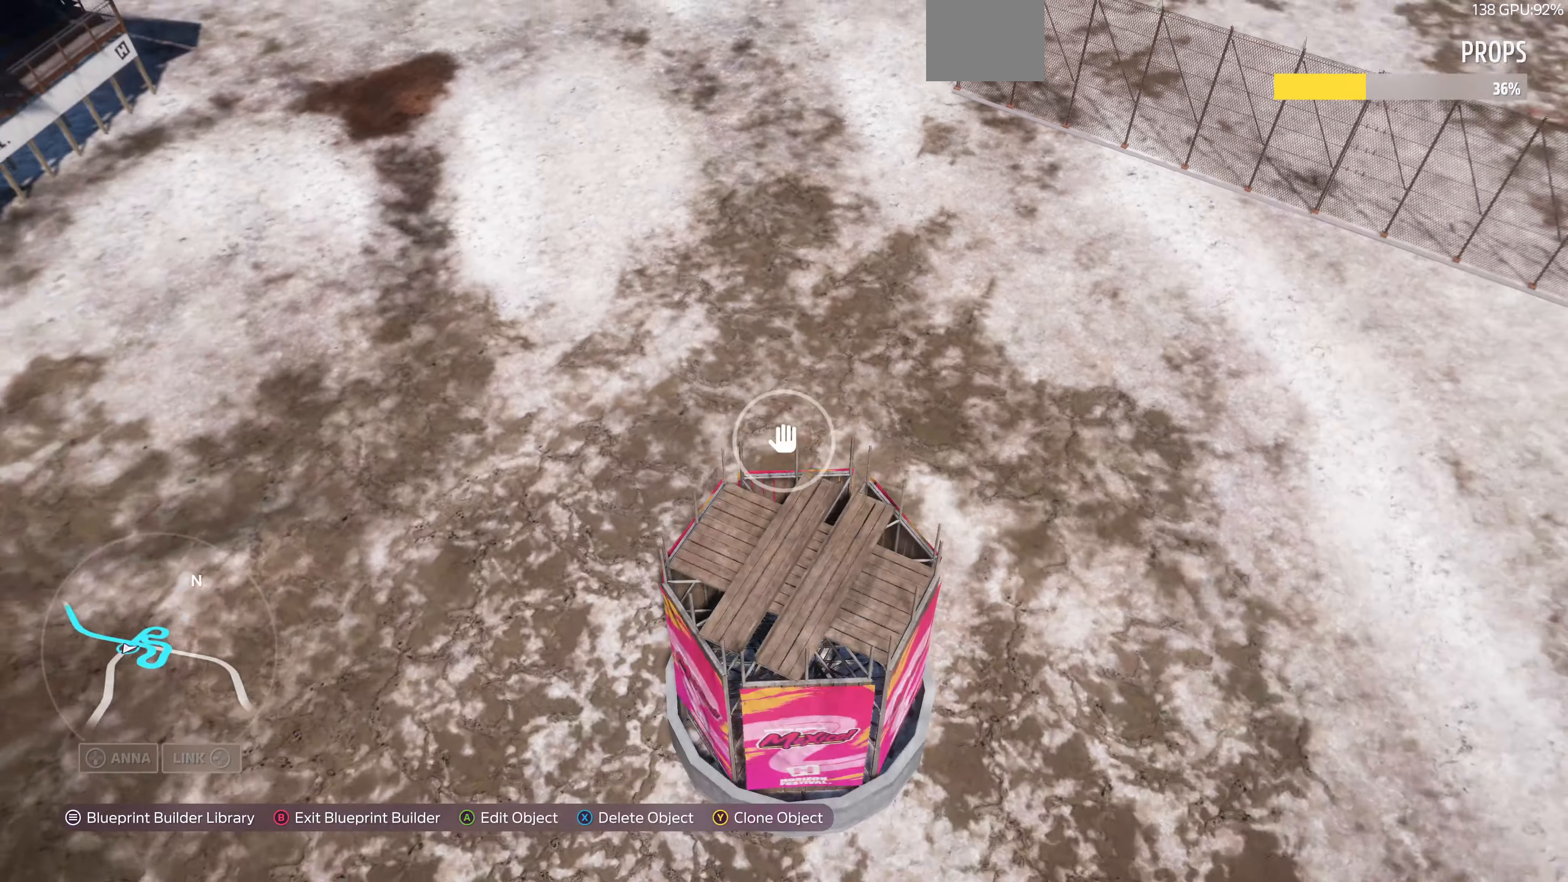
{"buttons": [], "left_stick": "up-right", "right_stick": "center", "events": [[367, "right_stick", "center"], [467, "left_stick", "up-right"]]}
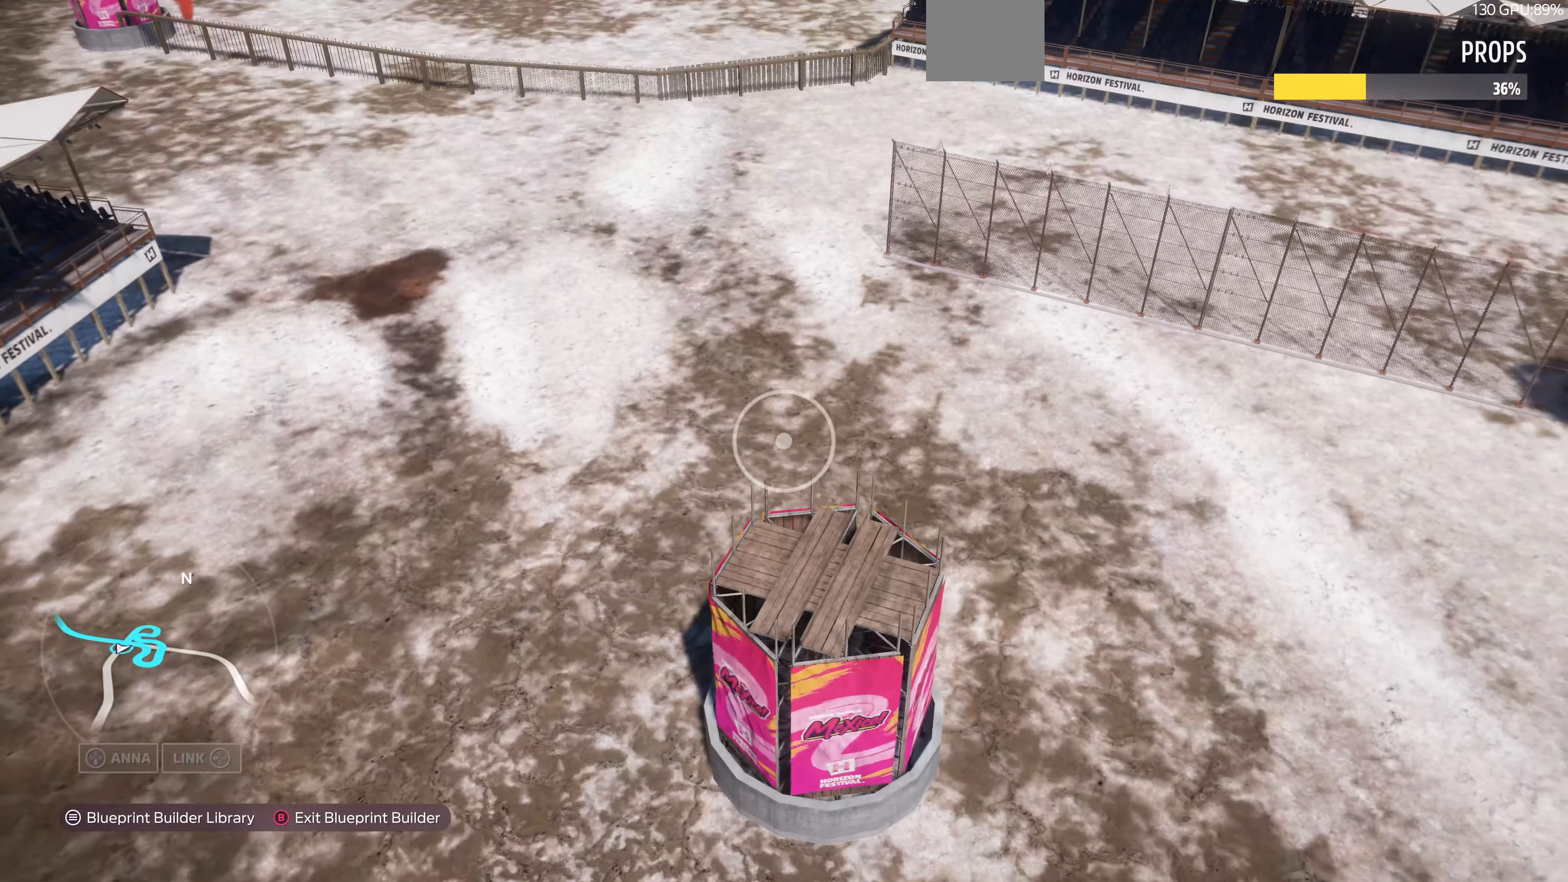
{"buttons": [], "left_stick": "up-right", "right_stick": "center", "events": []}
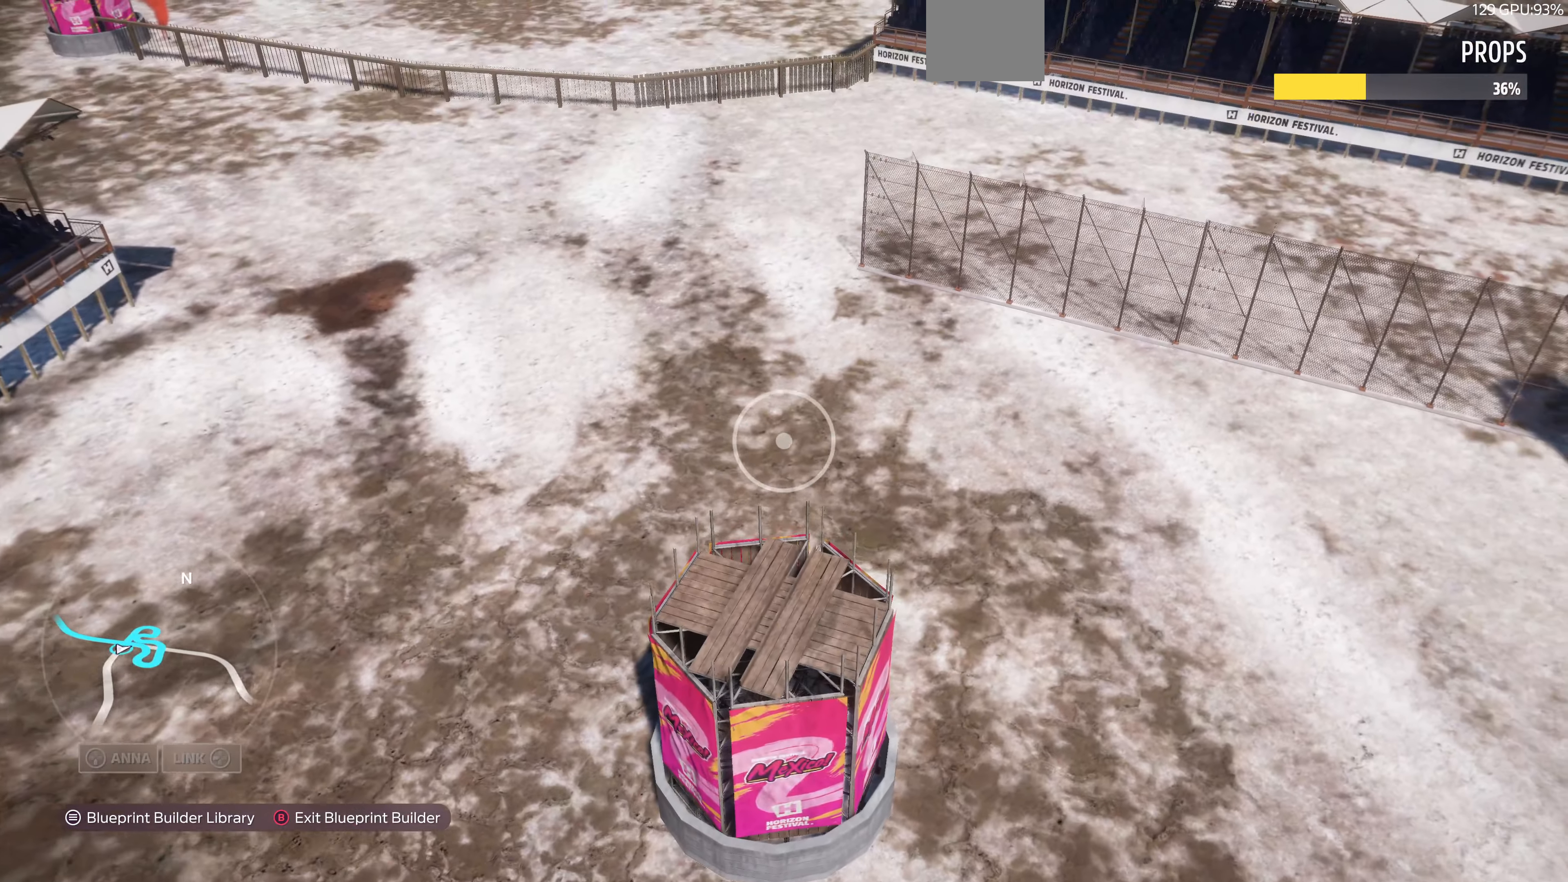
{"buttons": [], "left_stick": "up-right", "right_stick": "left", "events": [[333, "right_stick", "left"]]}
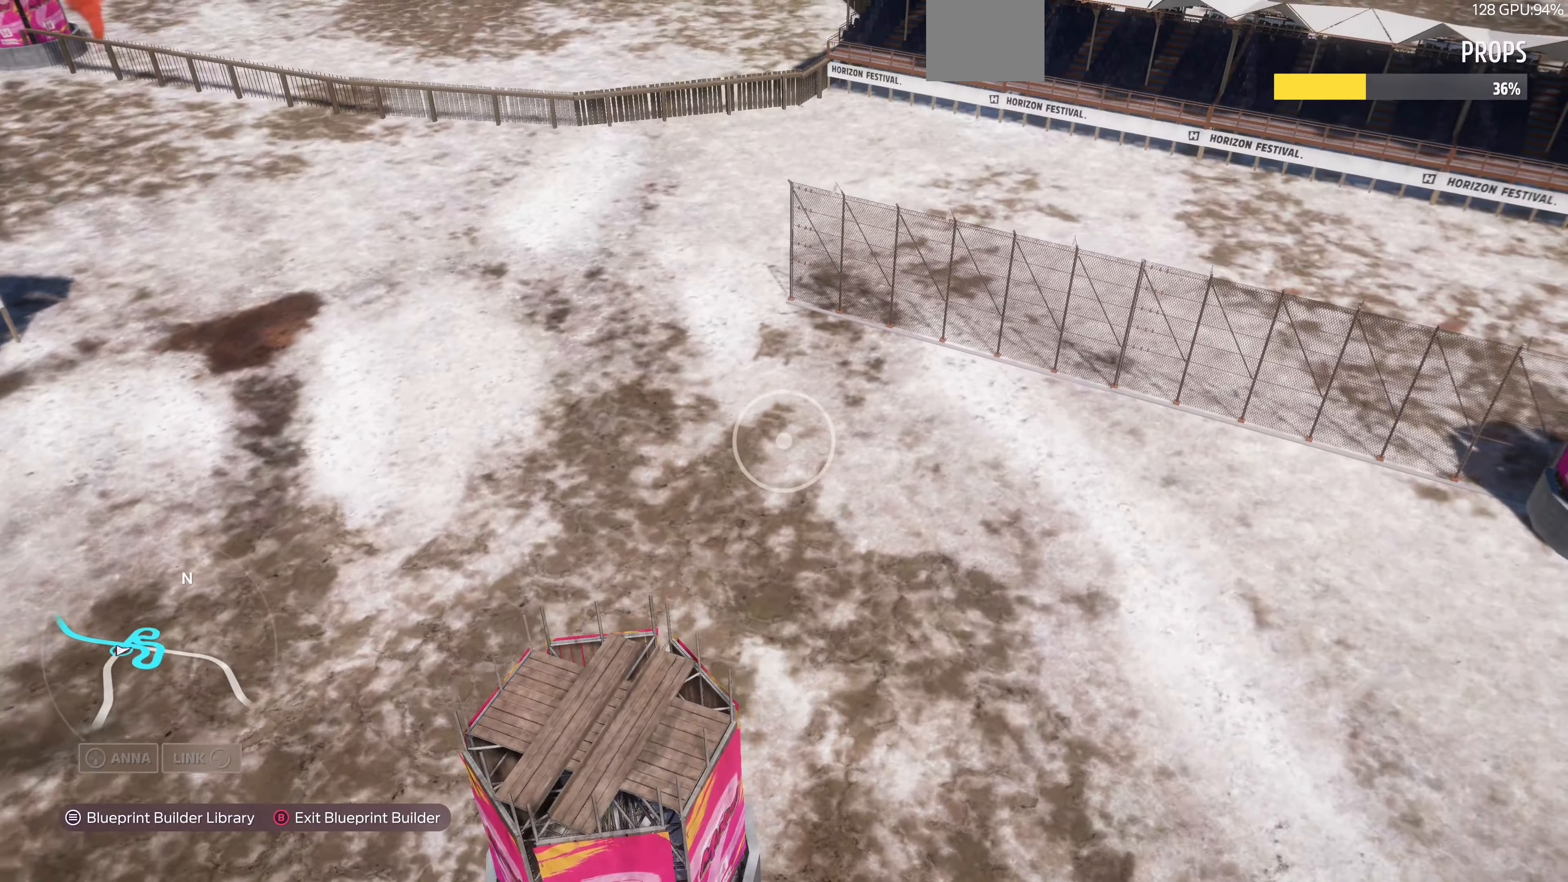
{"buttons": [], "left_stick": "up-right", "right_stick": "left", "events": []}
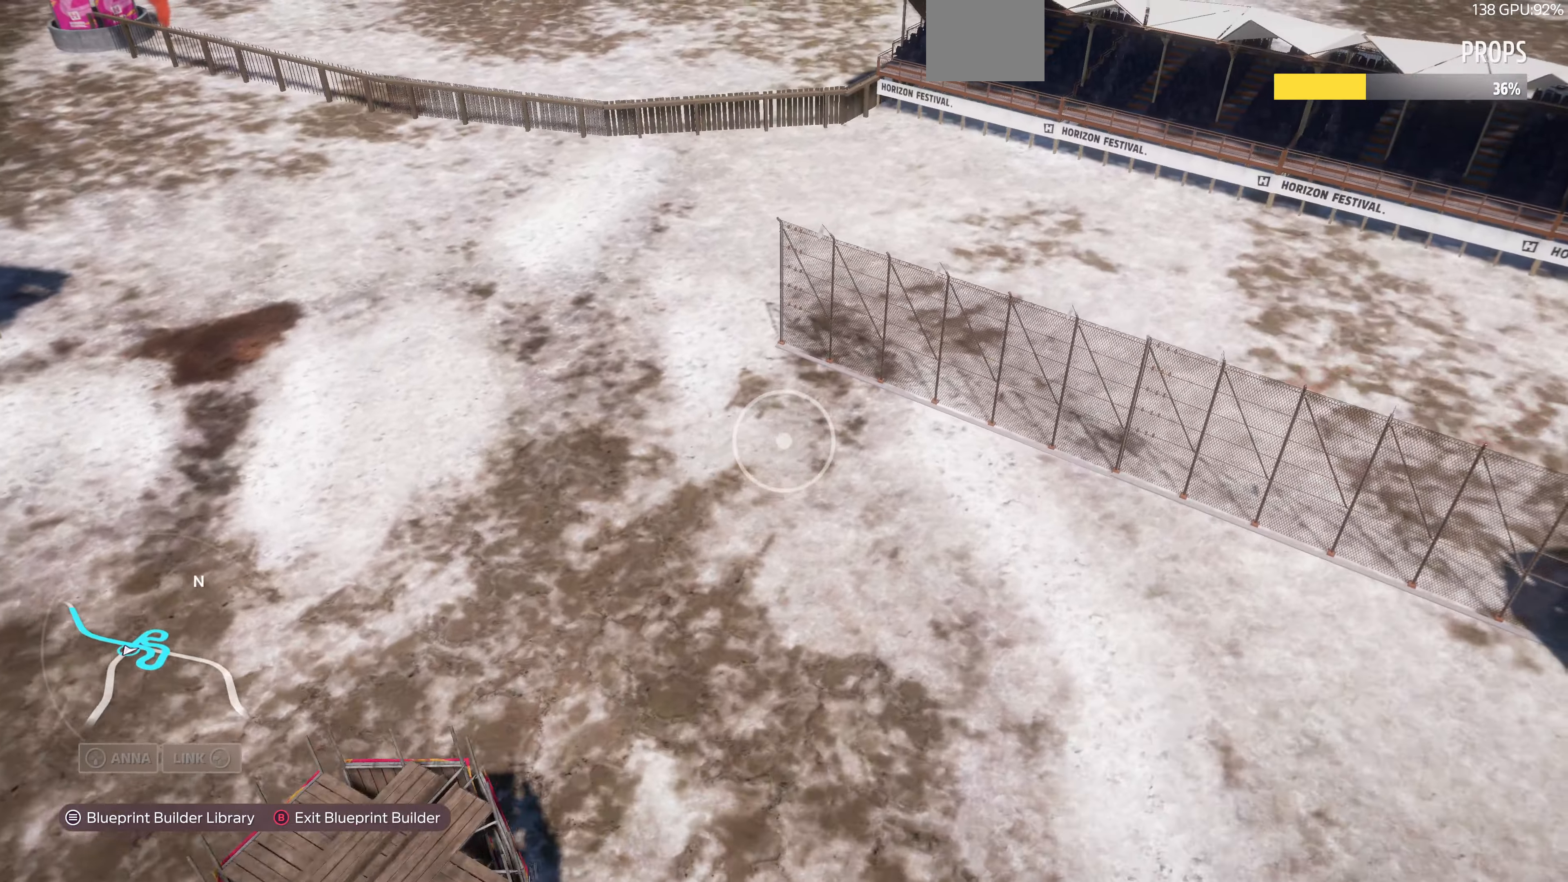
{"buttons": [], "left_stick": "up-right", "right_stick": "left", "events": []}
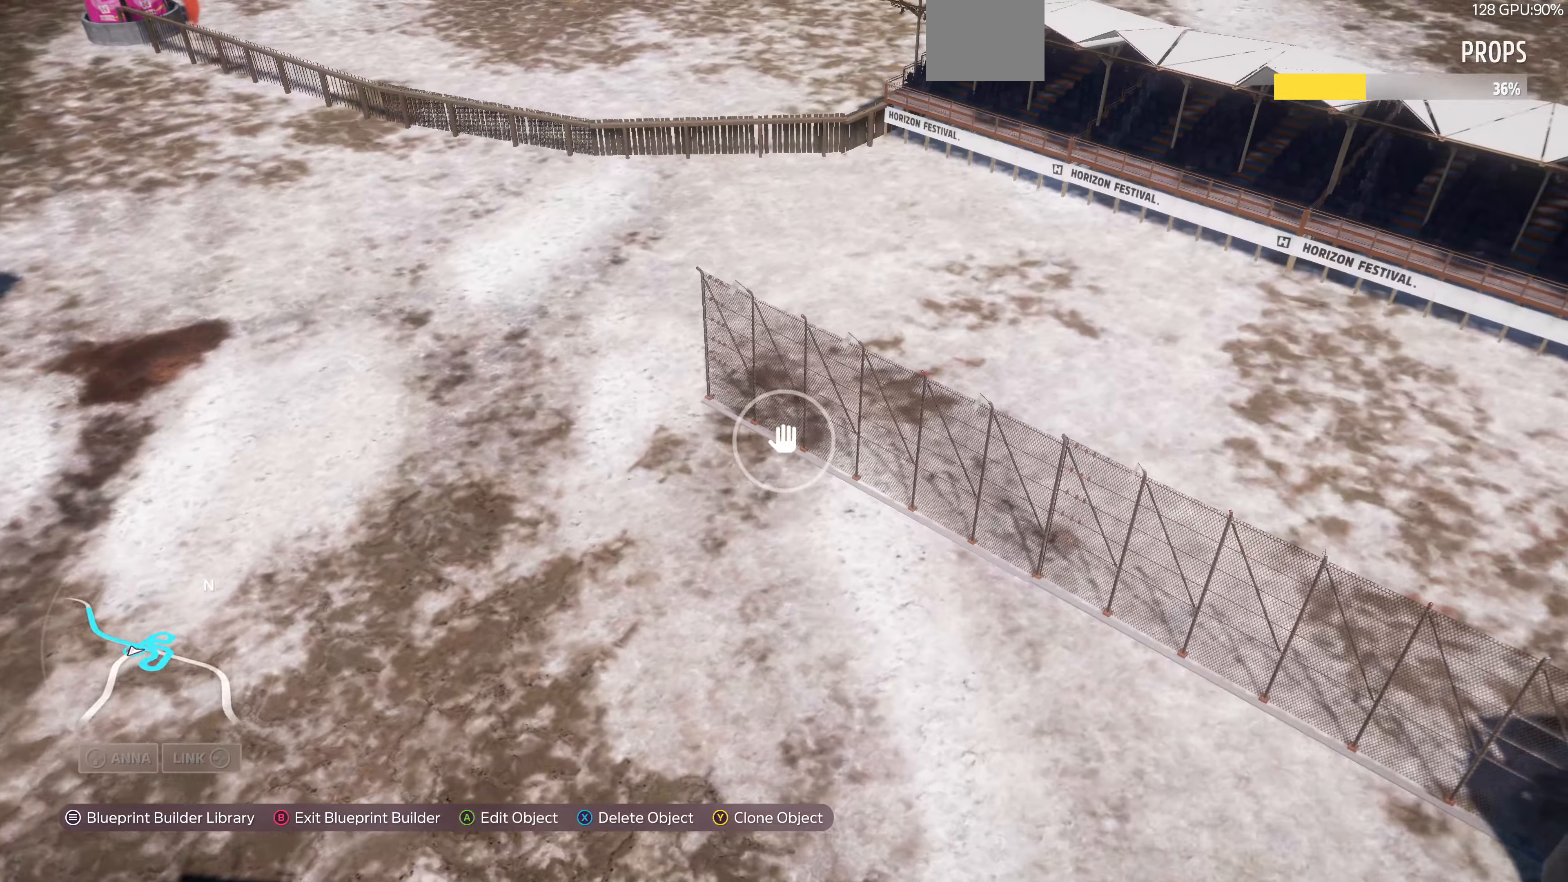
{"buttons": [], "left_stick": "up-right", "right_stick": "left", "events": []}
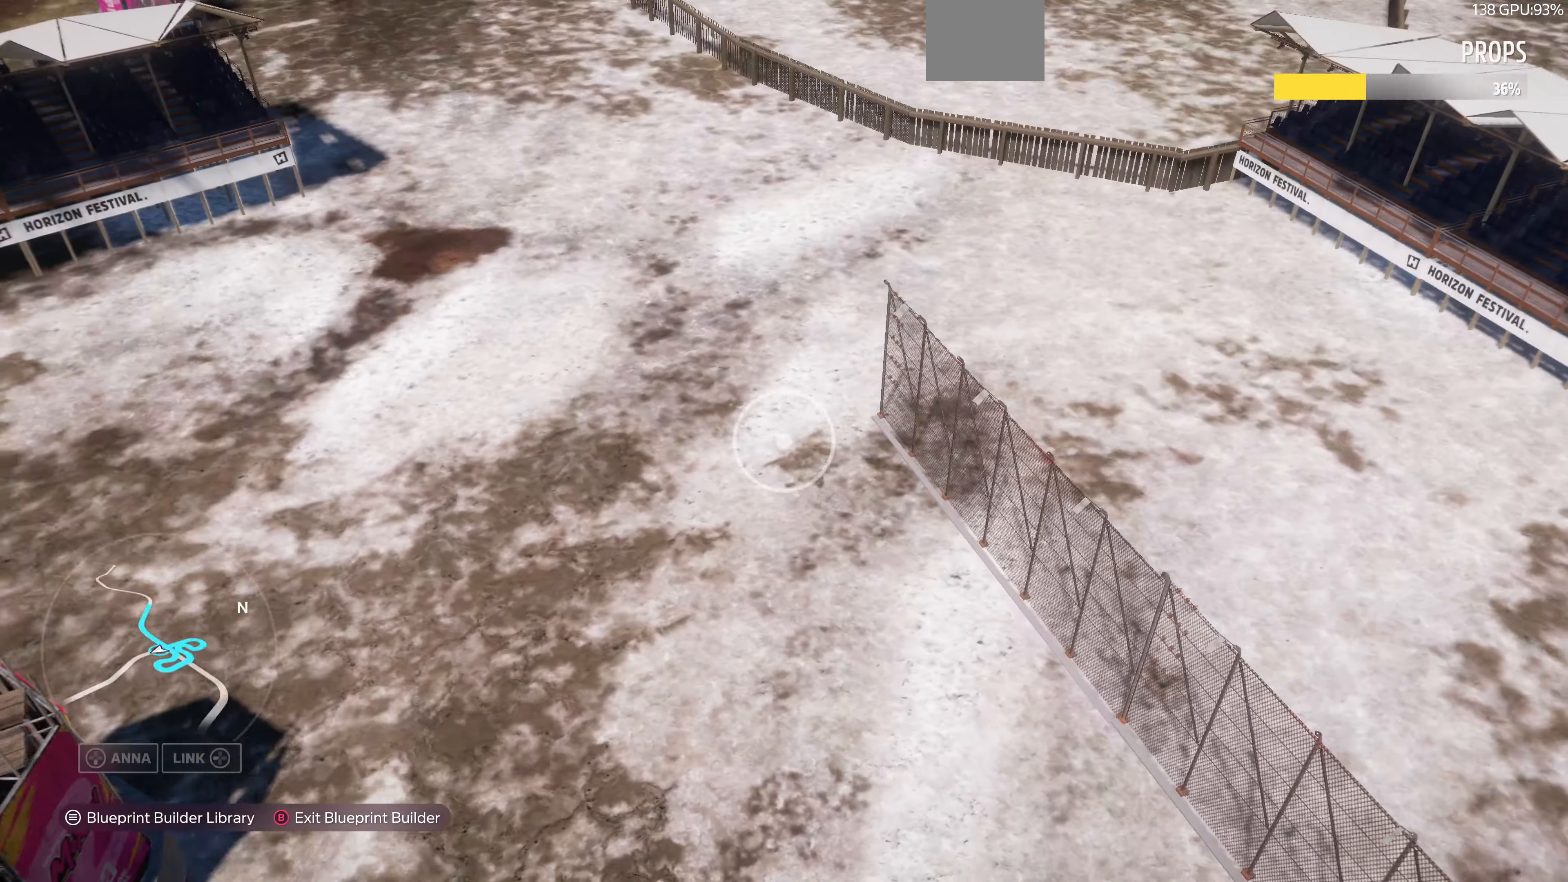
{"buttons": ["L2"], "left_stick": "right", "right_stick": "up-left", "events": [[166, "left_stick", "right"], [233, "right_stick", "up-left"], [500, "L2", "down"]]}
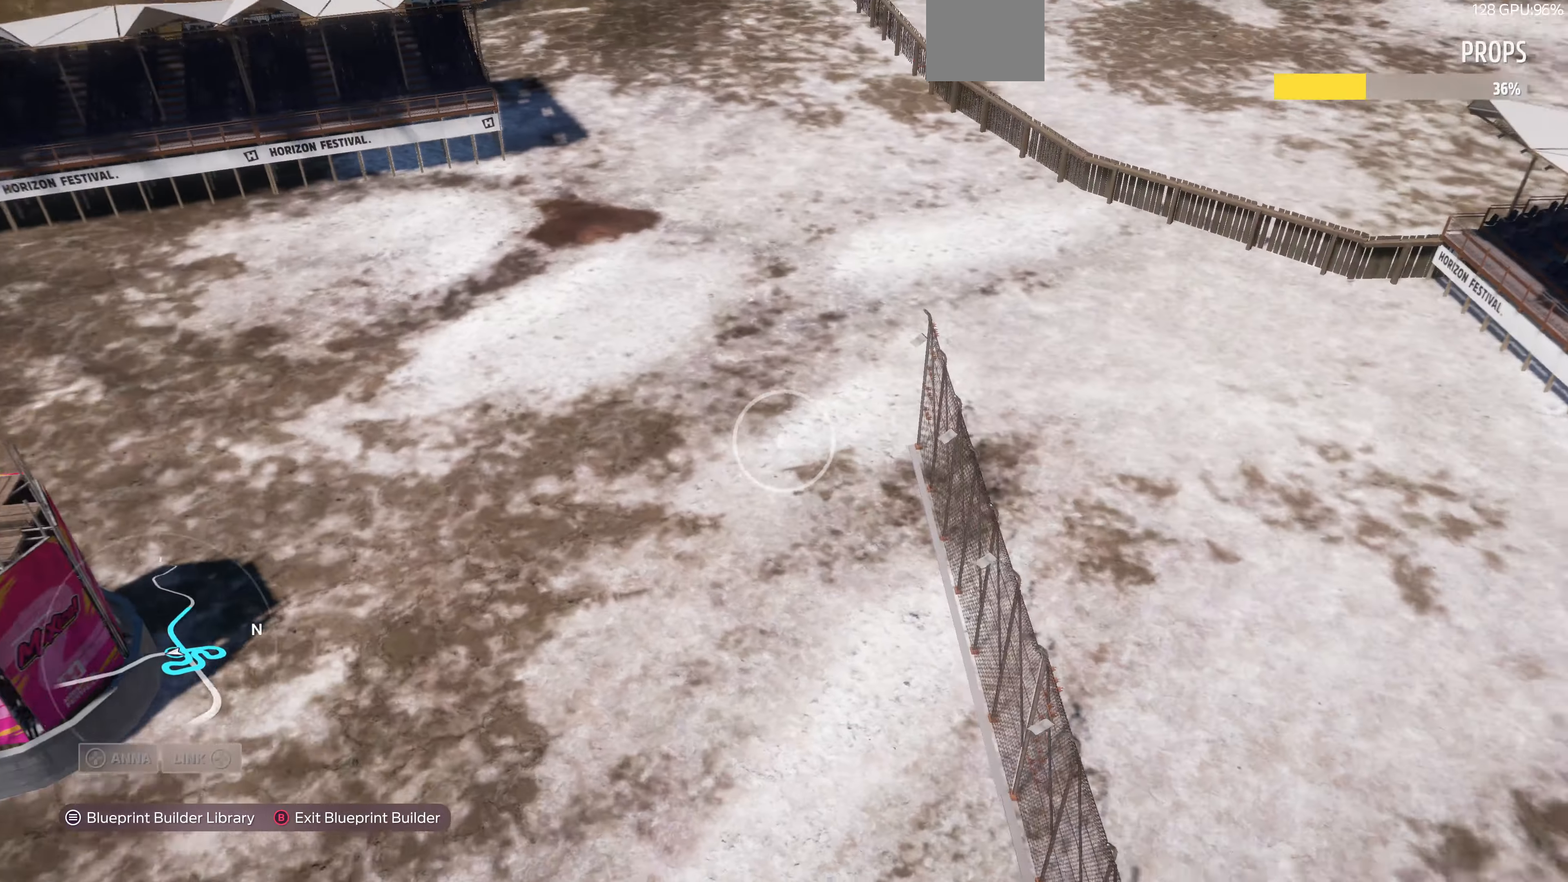
{"buttons": ["L2"], "left_stick": "right", "right_stick": "up-left", "events": []}
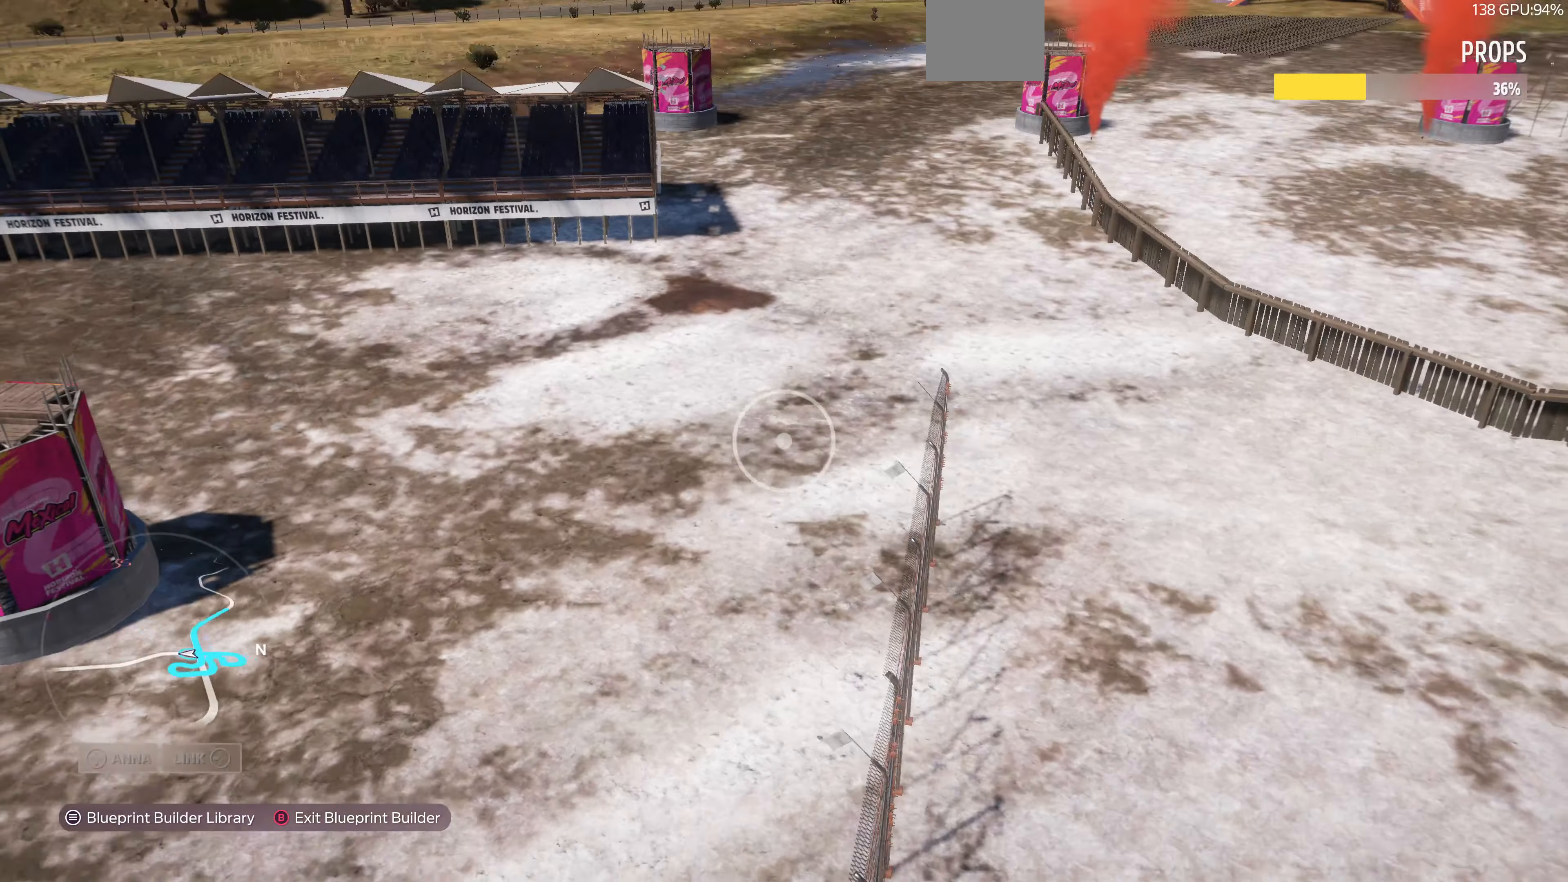
{"buttons": [], "left_stick": "up", "right_stick": "center", "events": [[33, "L2", "up"], [66, "right_stick", "left"], [166, "right_stick", "center"], [233, "left_stick", "center"], [400, "left_stick", "up"]]}
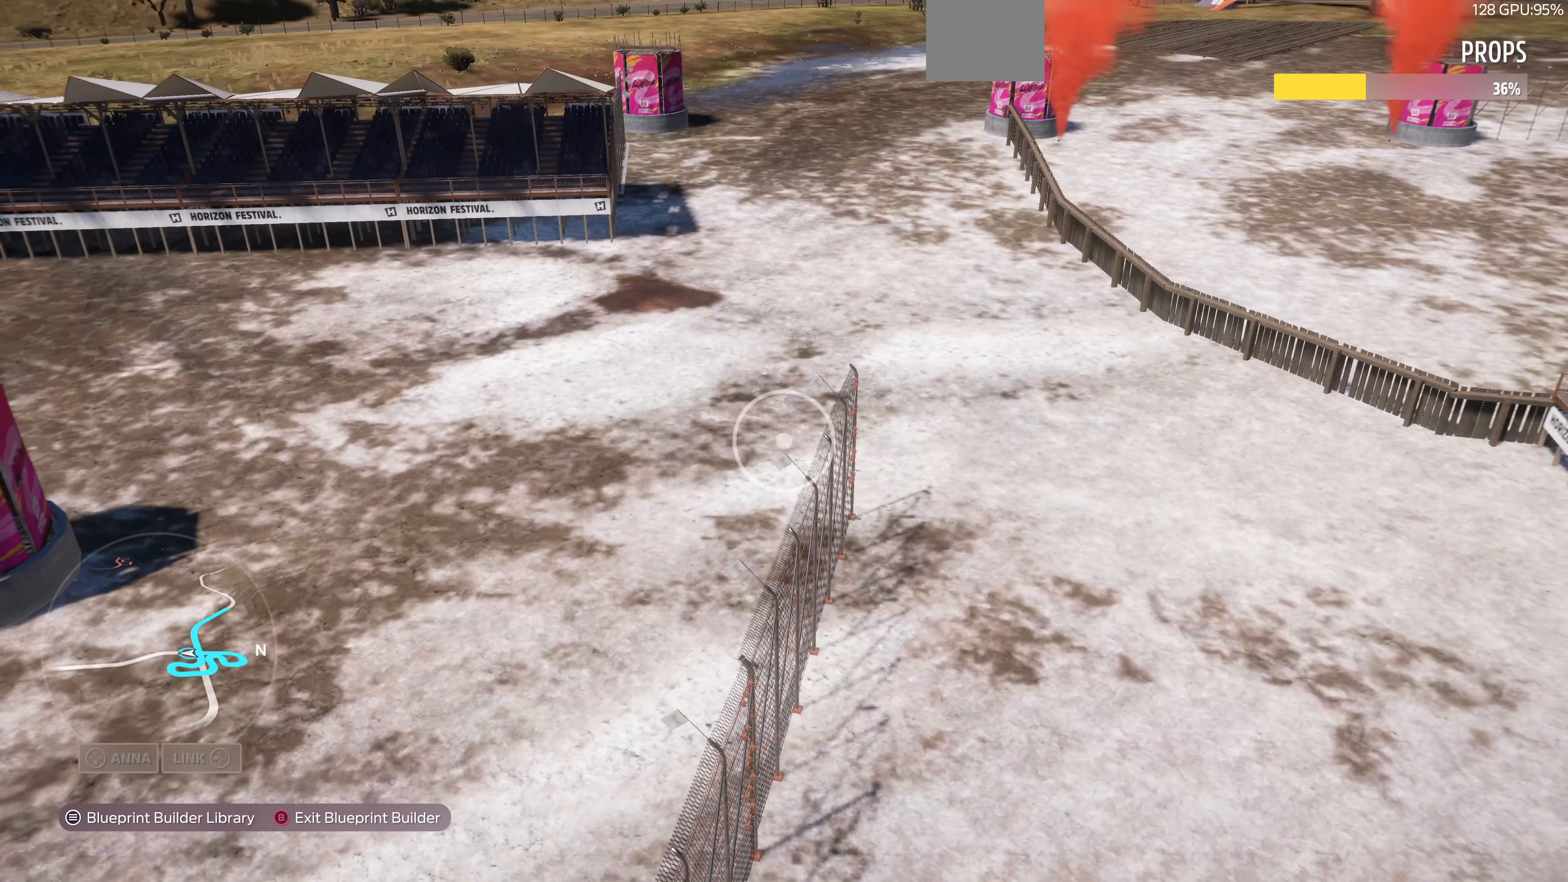
{"buttons": [], "left_stick": "center", "right_stick": "center", "events": [[366, "left_stick", "center"]]}
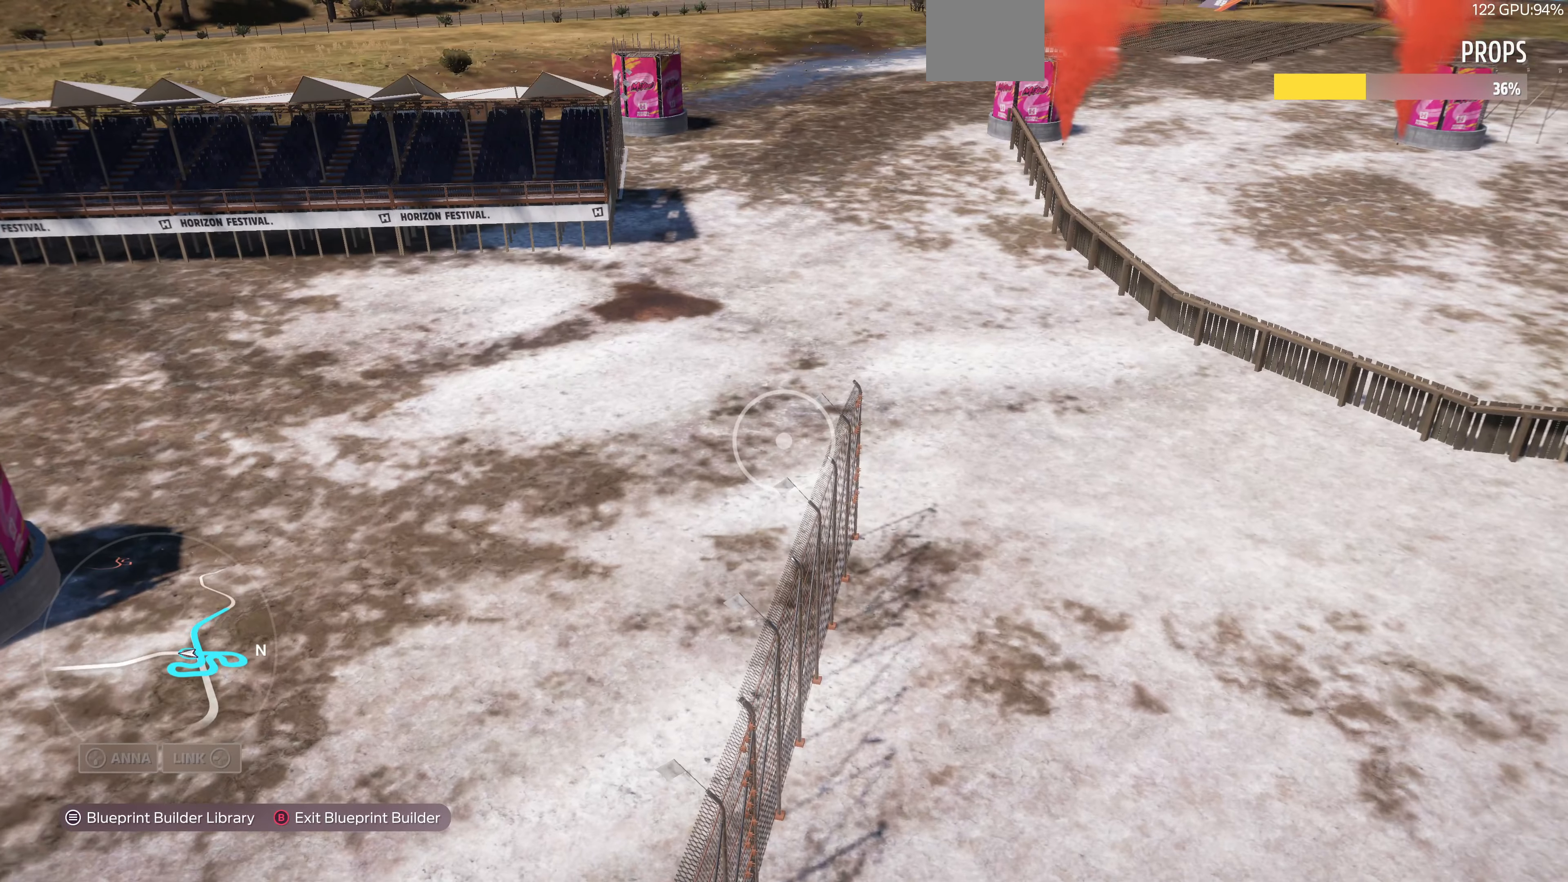
{"buttons": [], "left_stick": "up-left", "right_stick": "center", "events": [[233, "left_stick", "up-left"]]}
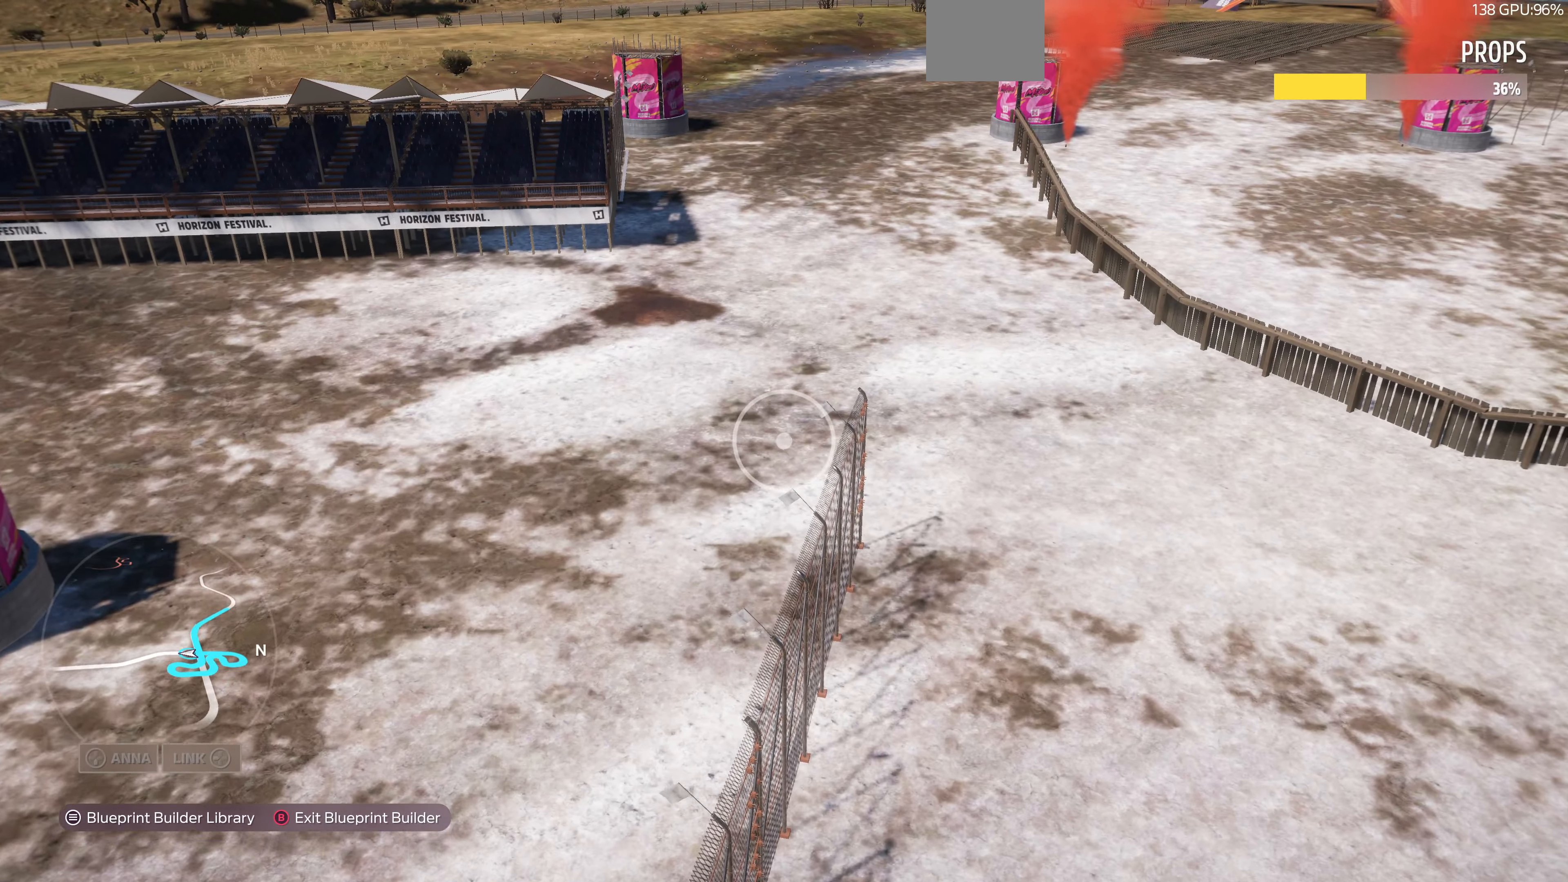
{"buttons": [], "left_stick": "up", "right_stick": "center", "events": [[100, "left_stick", "up"]]}
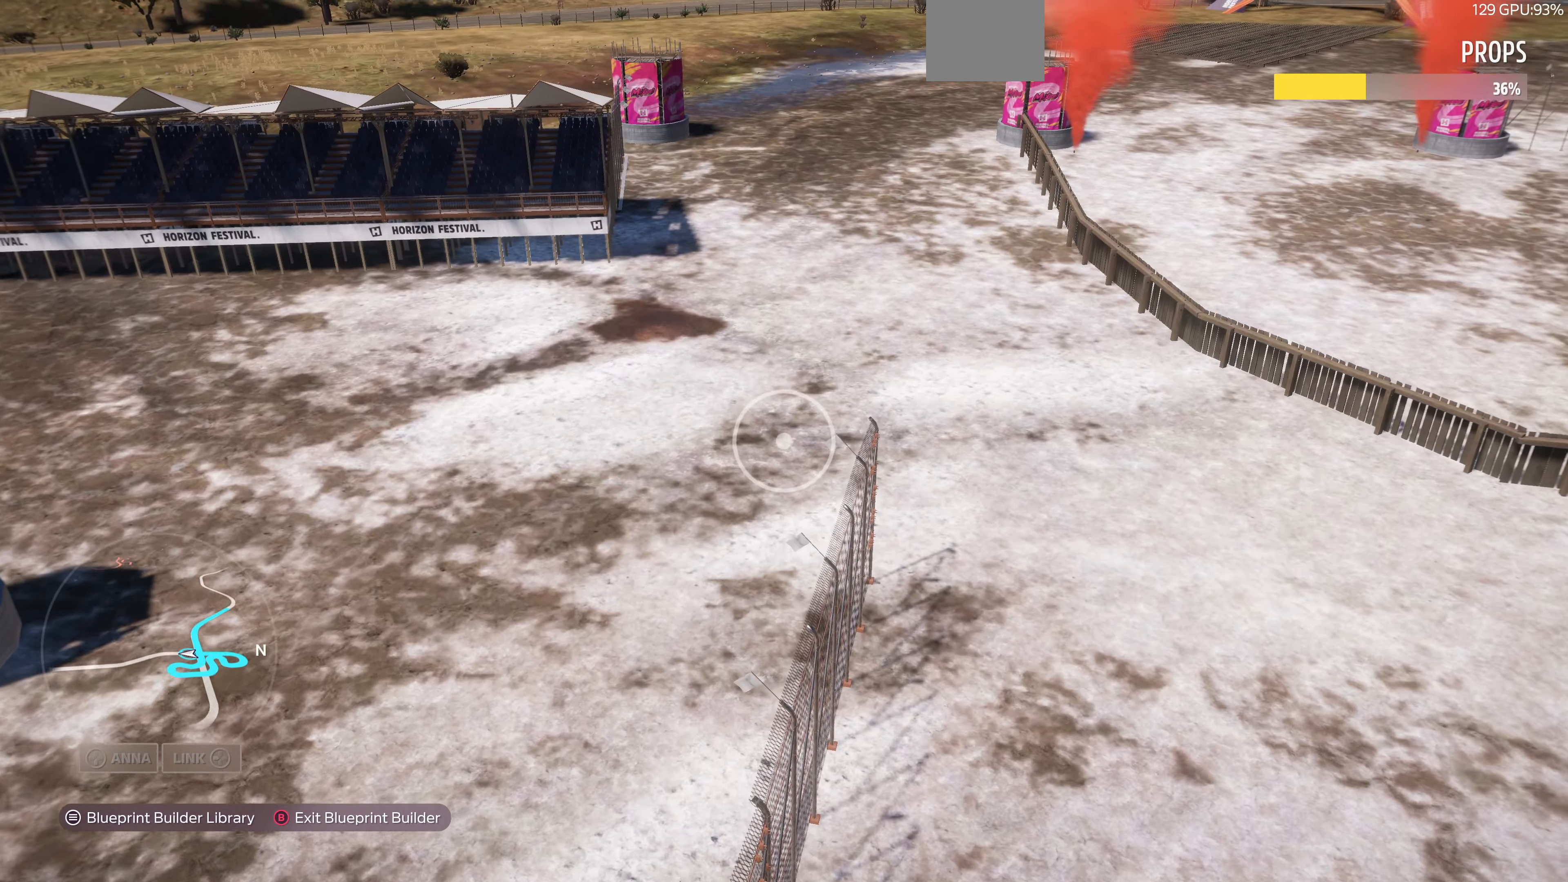
{"buttons": ["L2"], "left_stick": "up-left", "right_stick": "down-right", "events": [[166, "right_stick", "down-right"], [233, "L2", "down"], [233, "left_stick", "up-left"]]}
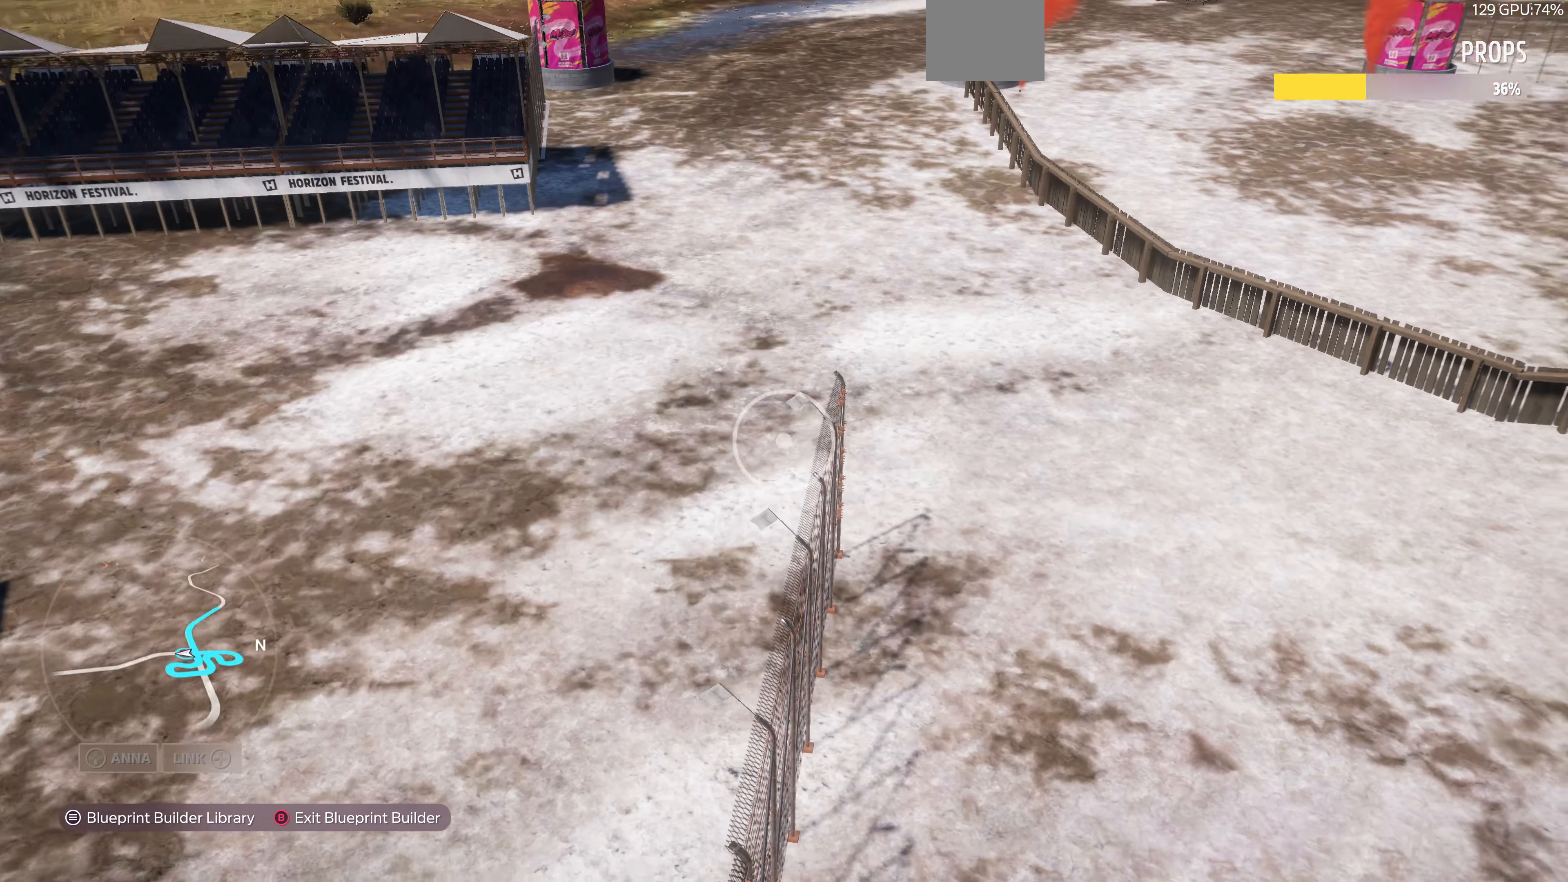
{"buttons": [], "left_stick": "up-left", "right_stick": "down-right", "events": [[133, "L2", "up"], [333, "L2", "down"], [500, "L2", "up"]]}